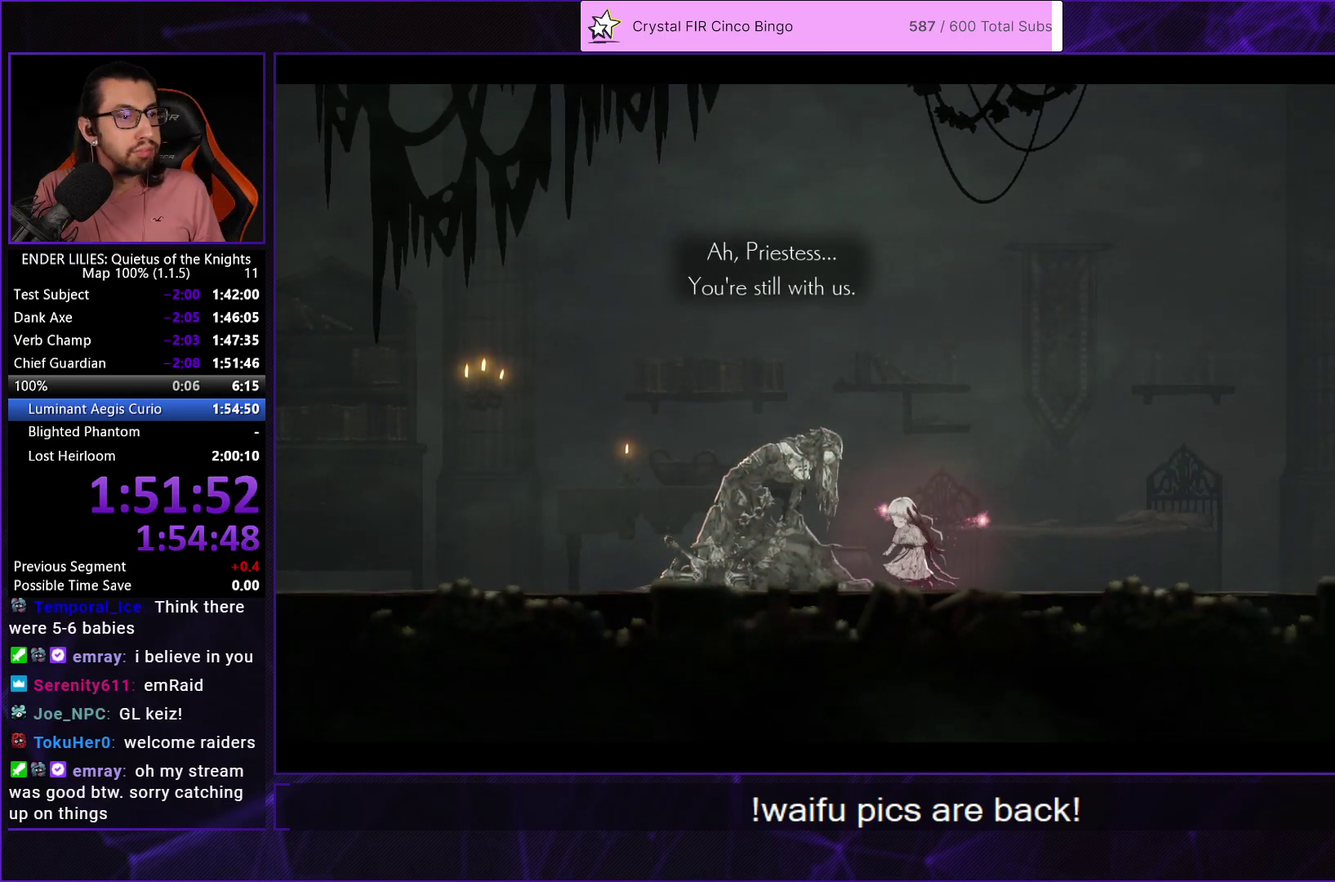
Gameplay with a controller (Xbox layout); each line is a JSON object with the inputs held at the frame after it. "events" lists button and stick changes between this image and that frame as [ms after this image, input, new state], when the widget could be followed in between. Not read: L2 R2.
{"buttons": [], "left_stick": "center", "right_stick": "center", "events": [[100, "A", "up"], [167, "A", "down"], [250, "A", "up"], [350, "A", "down"], [433, "A", "up"]]}
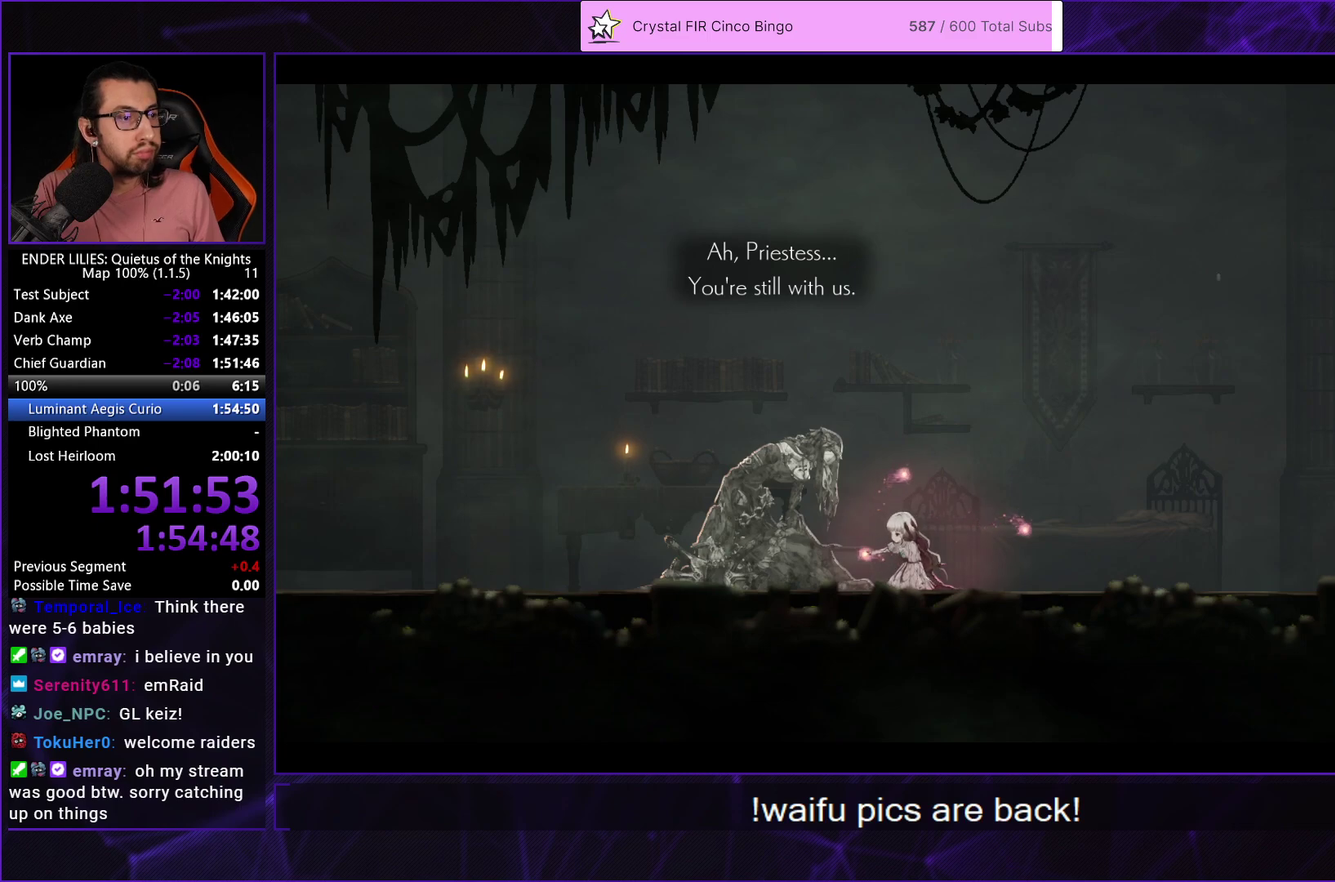
{"buttons": [], "left_stick": "center", "right_stick": "center", "events": [[17, "A", "down"], [100, "A", "up"], [183, "A", "down"], [267, "A", "up"], [367, "A", "down"], [433, "A", "up"]]}
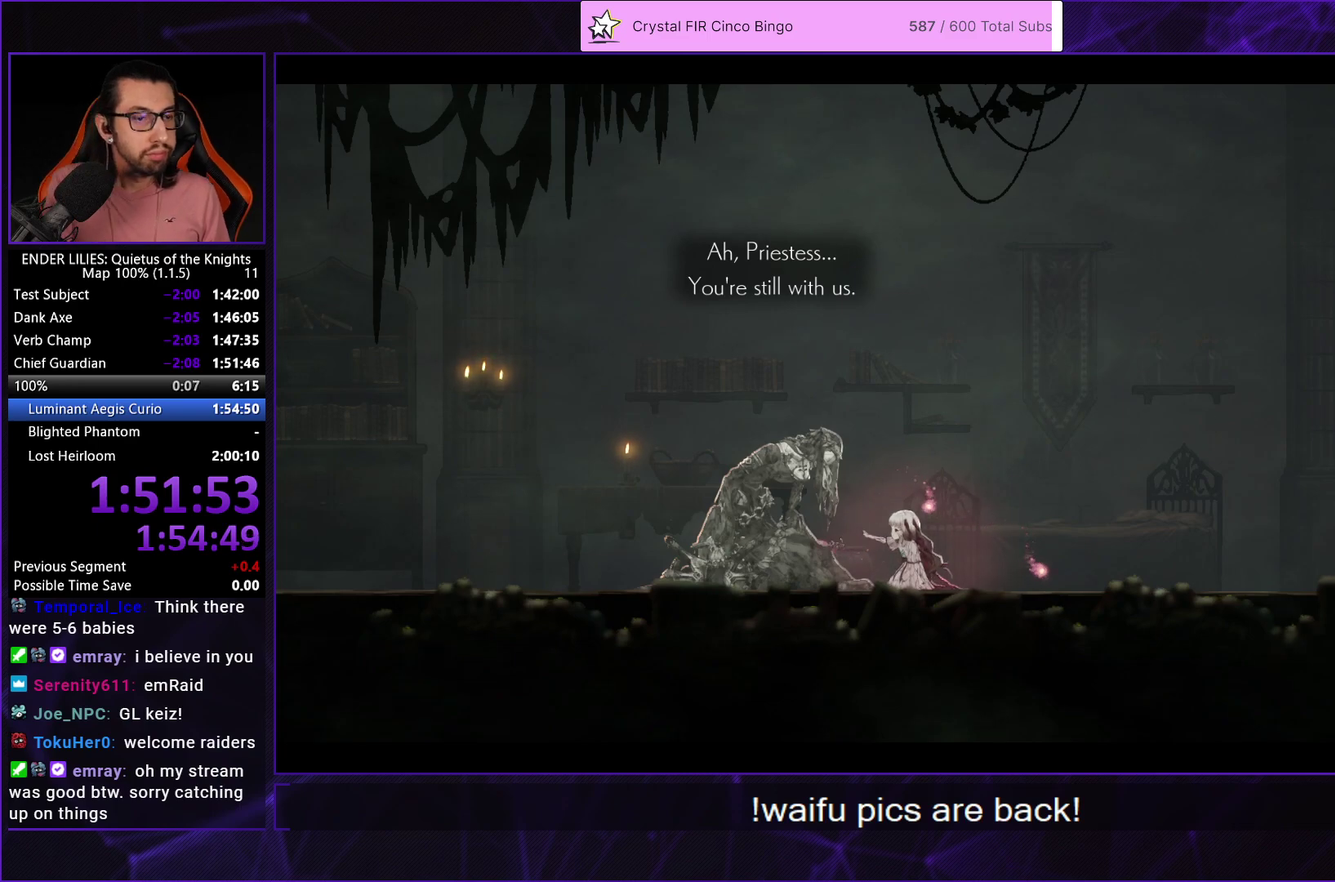
{"buttons": ["A"], "left_stick": "center", "right_stick": "center", "events": [[17, "A", "down"], [100, "A", "up"], [183, "A", "down"], [250, "A", "up"], [333, "A", "down"], [400, "A", "up"], [467, "A", "down"]]}
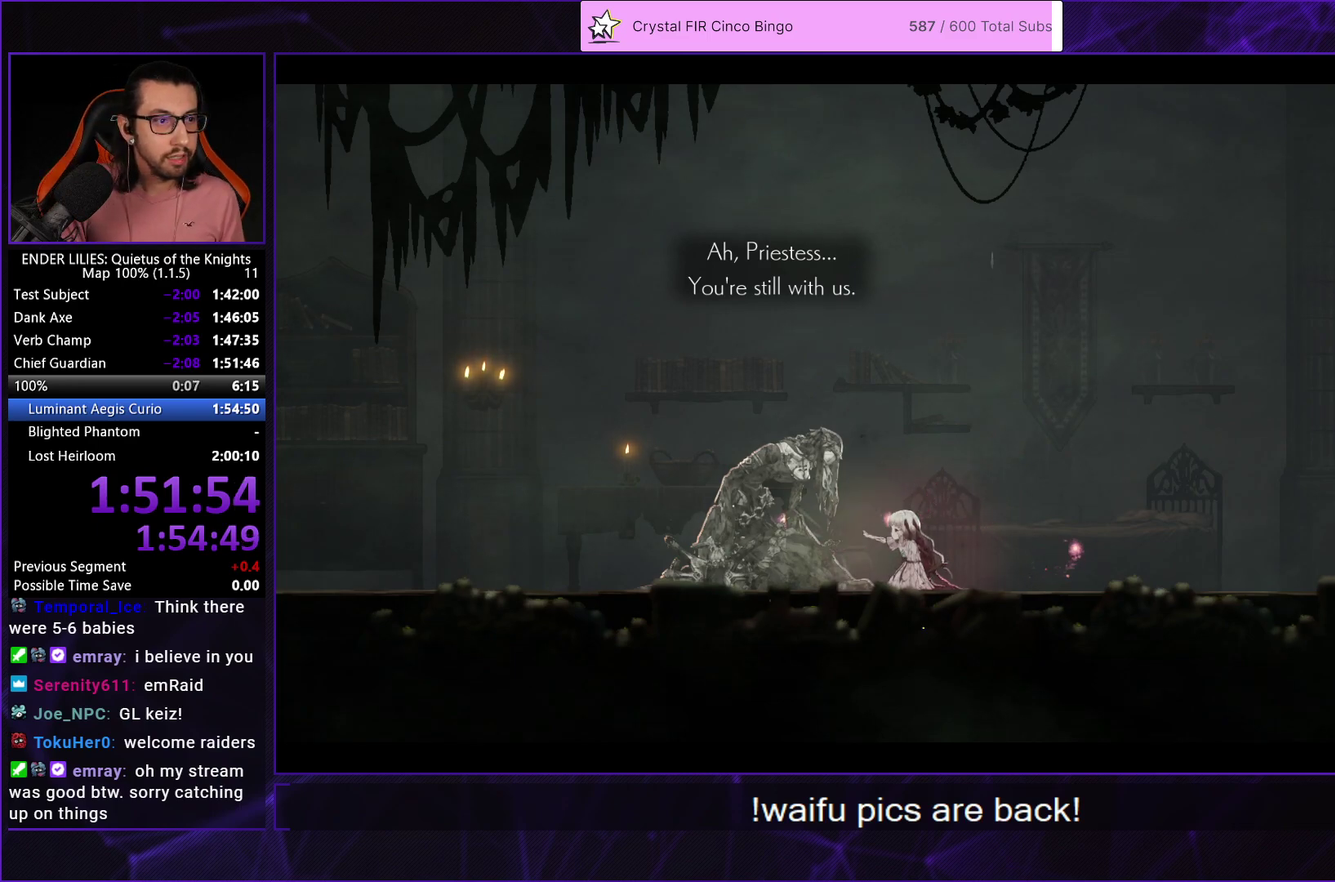
{"buttons": ["A"], "left_stick": "center", "right_stick": "center", "events": [[33, "A", "up"], [167, "A", "down"], [233, "A", "up"], [317, "A", "down"], [383, "A", "up"], [433, "A", "down"]]}
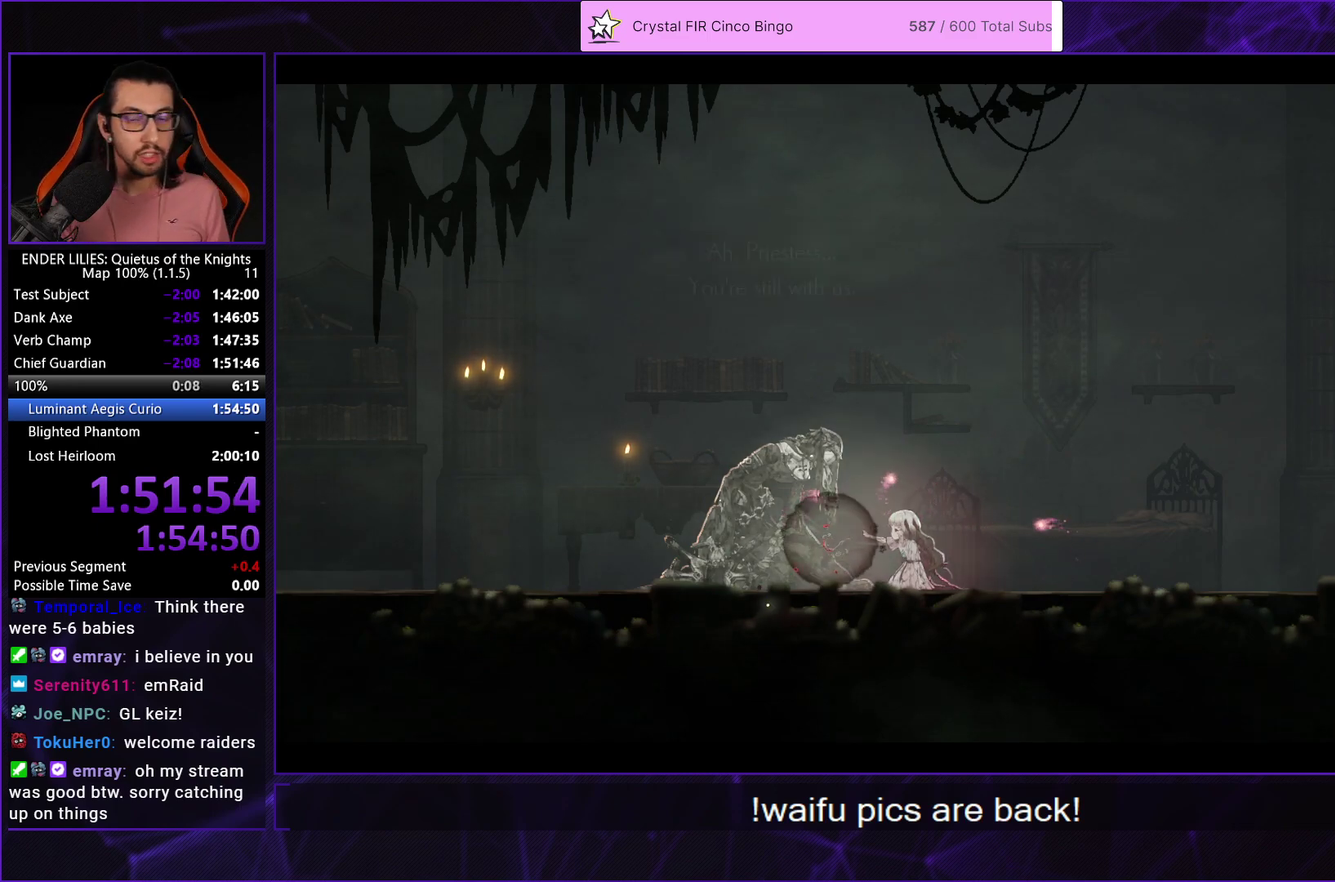
{"buttons": ["A"], "left_stick": "center", "right_stick": "center", "events": [[17, "A", "up"], [83, "A", "down"], [167, "A", "up"], [217, "A", "down"], [283, "A", "up"], [367, "A", "down"], [417, "A", "up"], [500, "A", "down"]]}
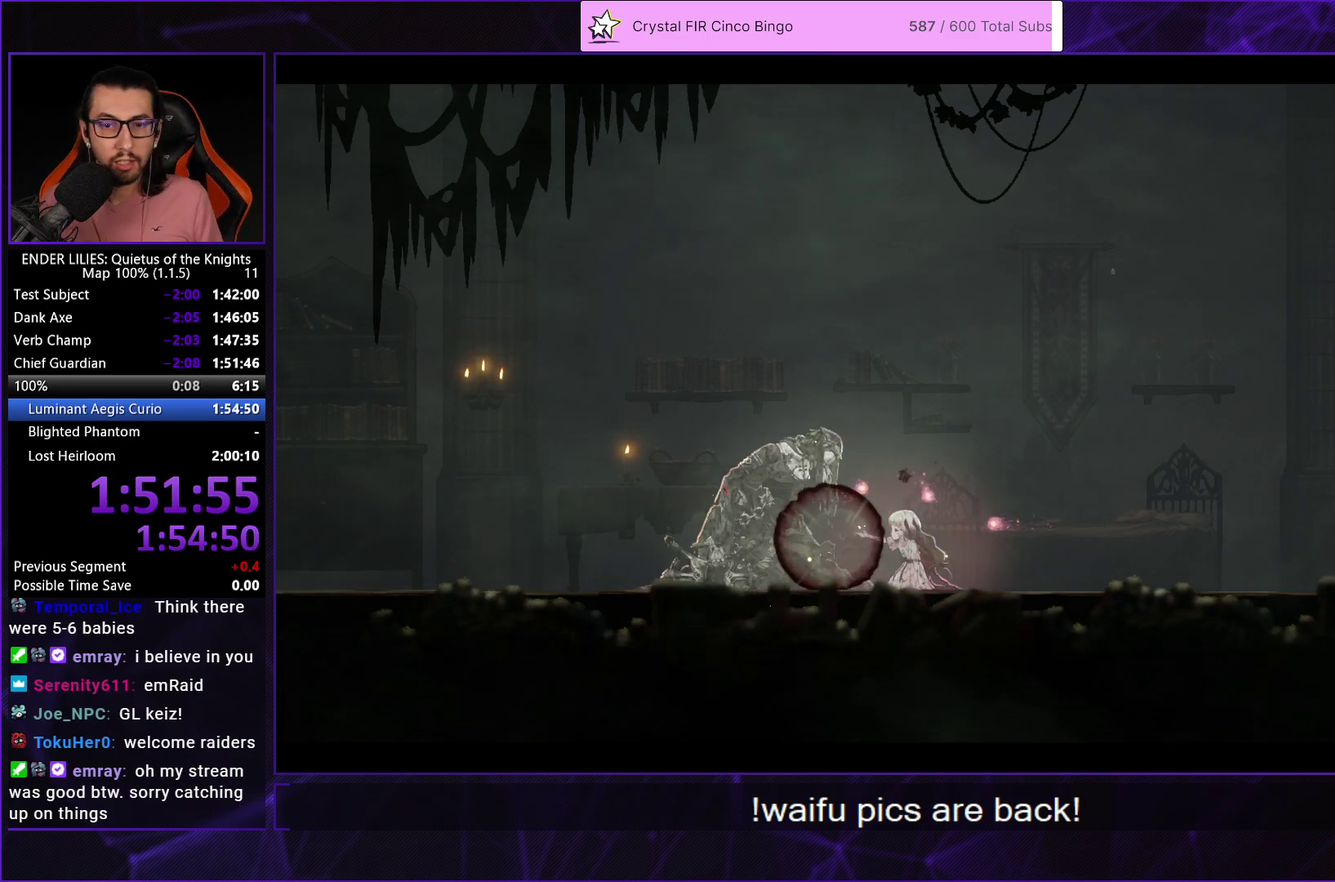
{"buttons": [], "left_stick": "center", "right_stick": "center", "events": [[67, "A", "up"], [150, "A", "down"], [200, "A", "up"], [283, "A", "down"], [350, "A", "up"], [417, "A", "down"], [483, "A", "up"]]}
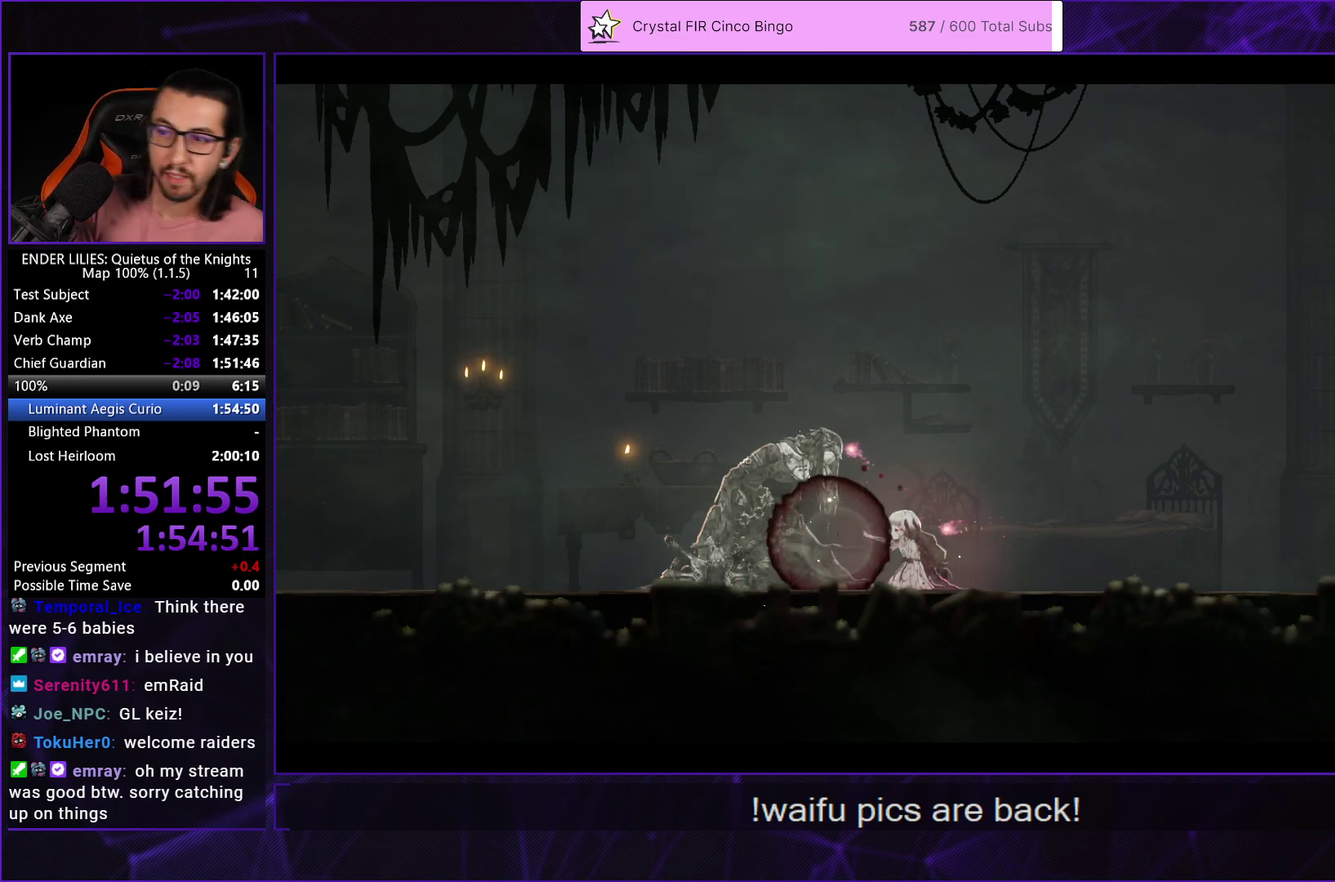
{"buttons": ["A"], "left_stick": "center", "right_stick": "center", "events": [[50, "A", "down"], [117, "A", "up"], [200, "A", "down"], [267, "A", "up"], [350, "A", "down"], [417, "A", "up"], [500, "A", "down"]]}
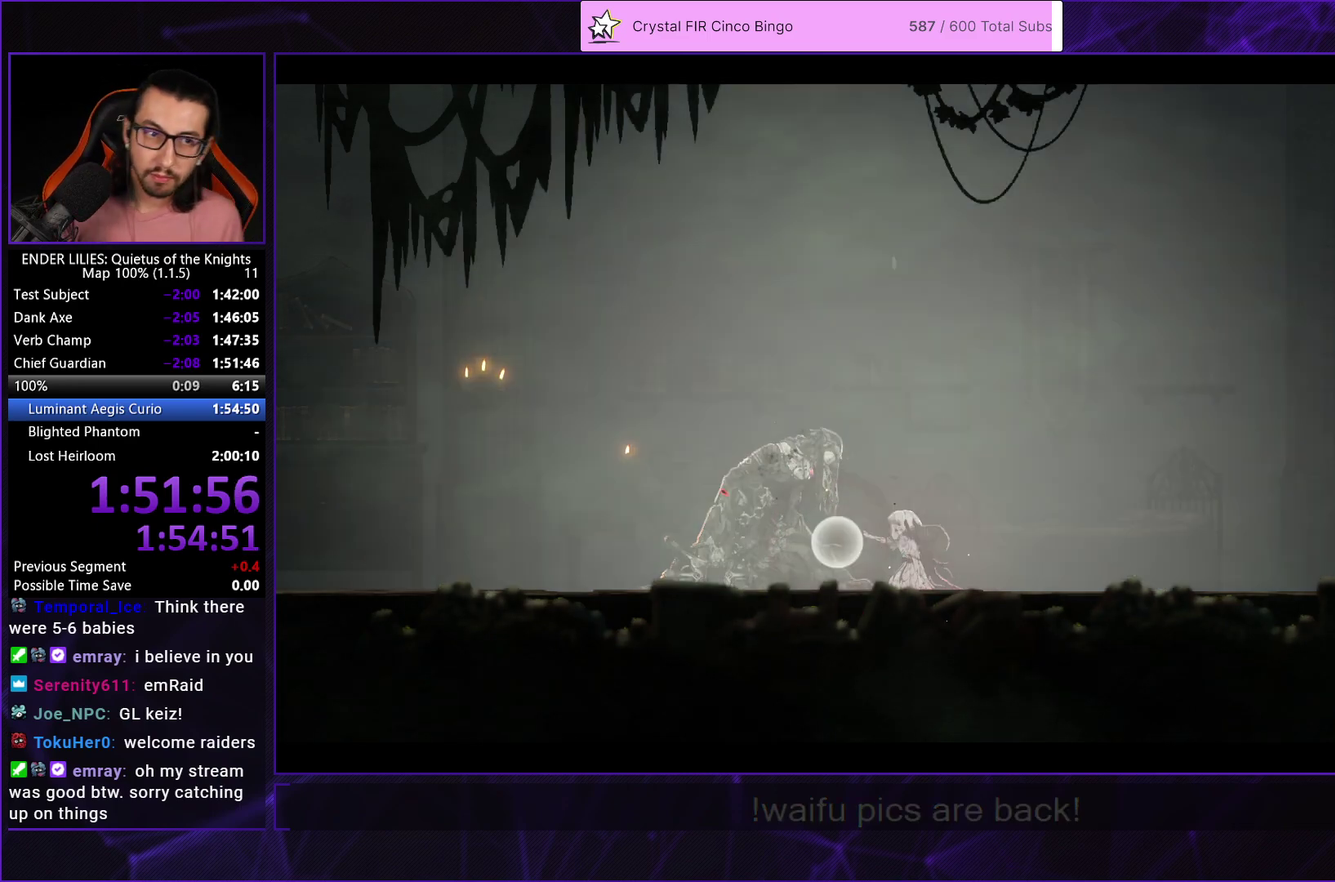
{"buttons": ["A"], "left_stick": "center", "right_stick": "center", "events": [[100, "A", "up"], [150, "A", "down"], [233, "A", "up"], [300, "A", "down"], [383, "A", "up"], [467, "A", "down"]]}
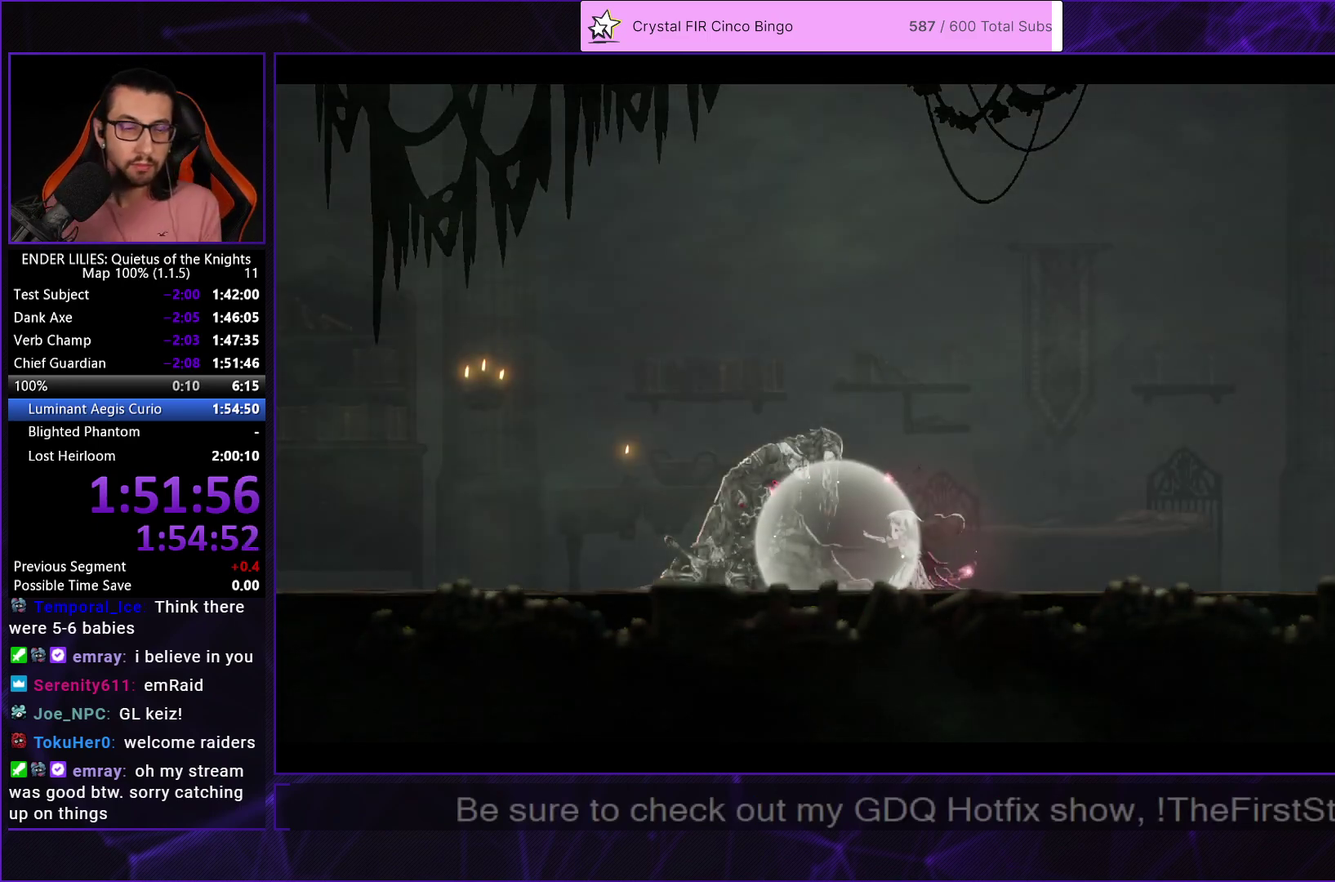
{"buttons": [], "left_stick": "center", "right_stick": "center", "events": [[33, "A", "up"], [100, "A", "down"], [200, "A", "up"], [267, "A", "down"], [333, "A", "up"], [417, "A", "down"], [500, "A", "up"]]}
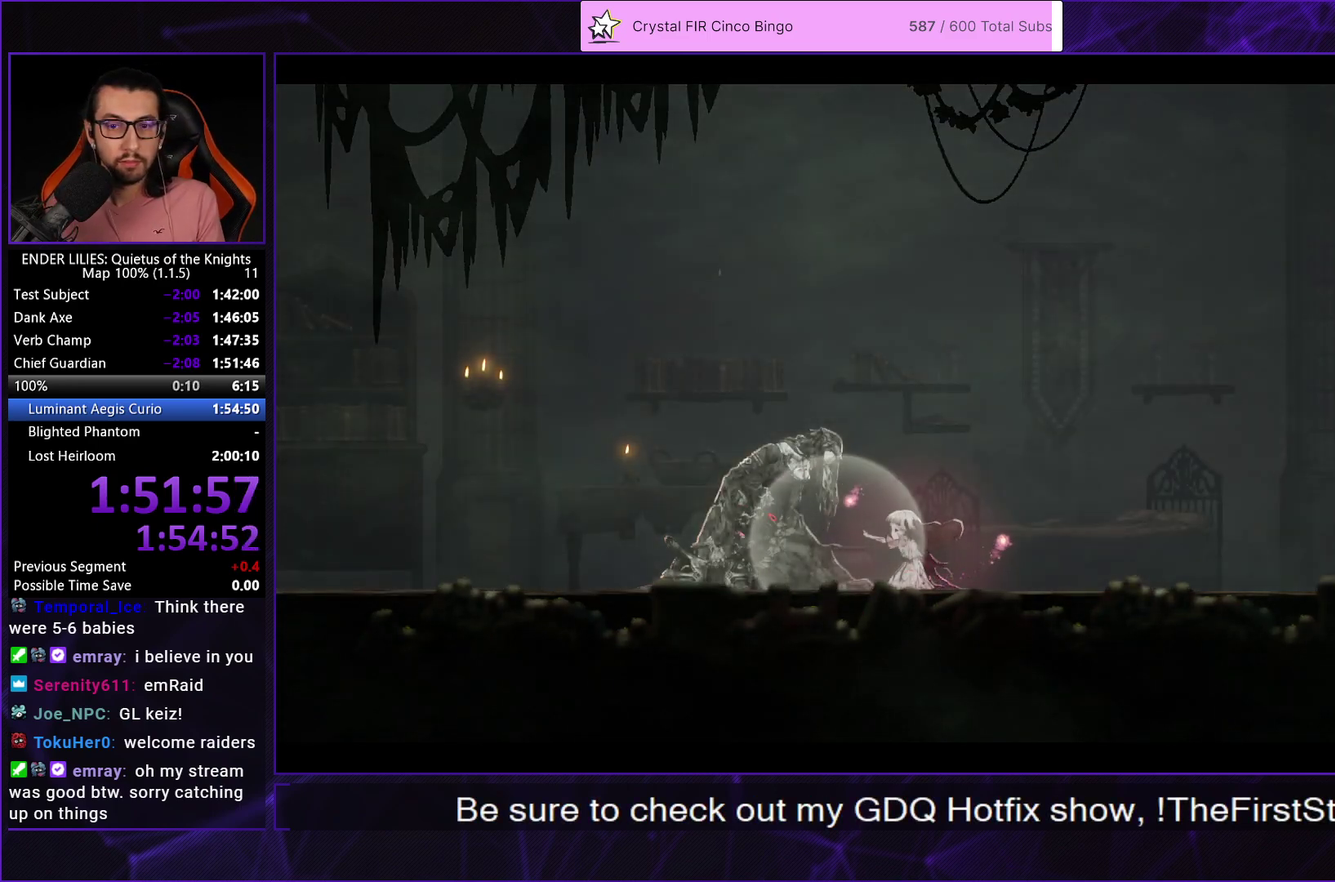
{"buttons": [], "left_stick": "center", "right_stick": "center", "events": [[83, "A", "down"], [150, "A", "up"], [233, "A", "down"], [300, "A", "up"], [383, "A", "down"], [467, "A", "up"]]}
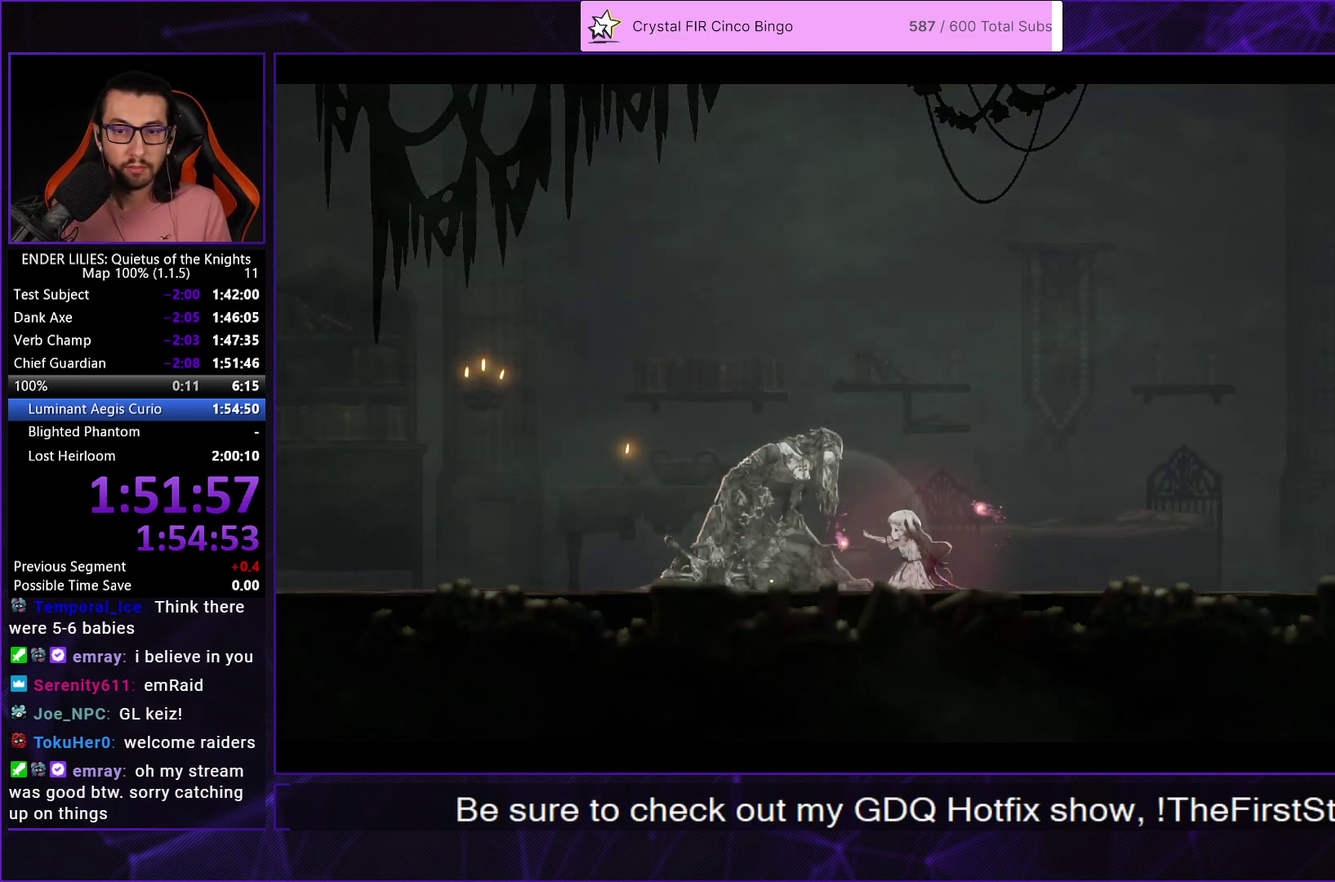
{"buttons": ["A"], "left_stick": "center", "right_stick": "center", "events": [[33, "A", "down"], [100, "A", "up"], [183, "A", "down"], [250, "A", "up"], [333, "A", "down"], [417, "A", "up"], [483, "A", "down"]]}
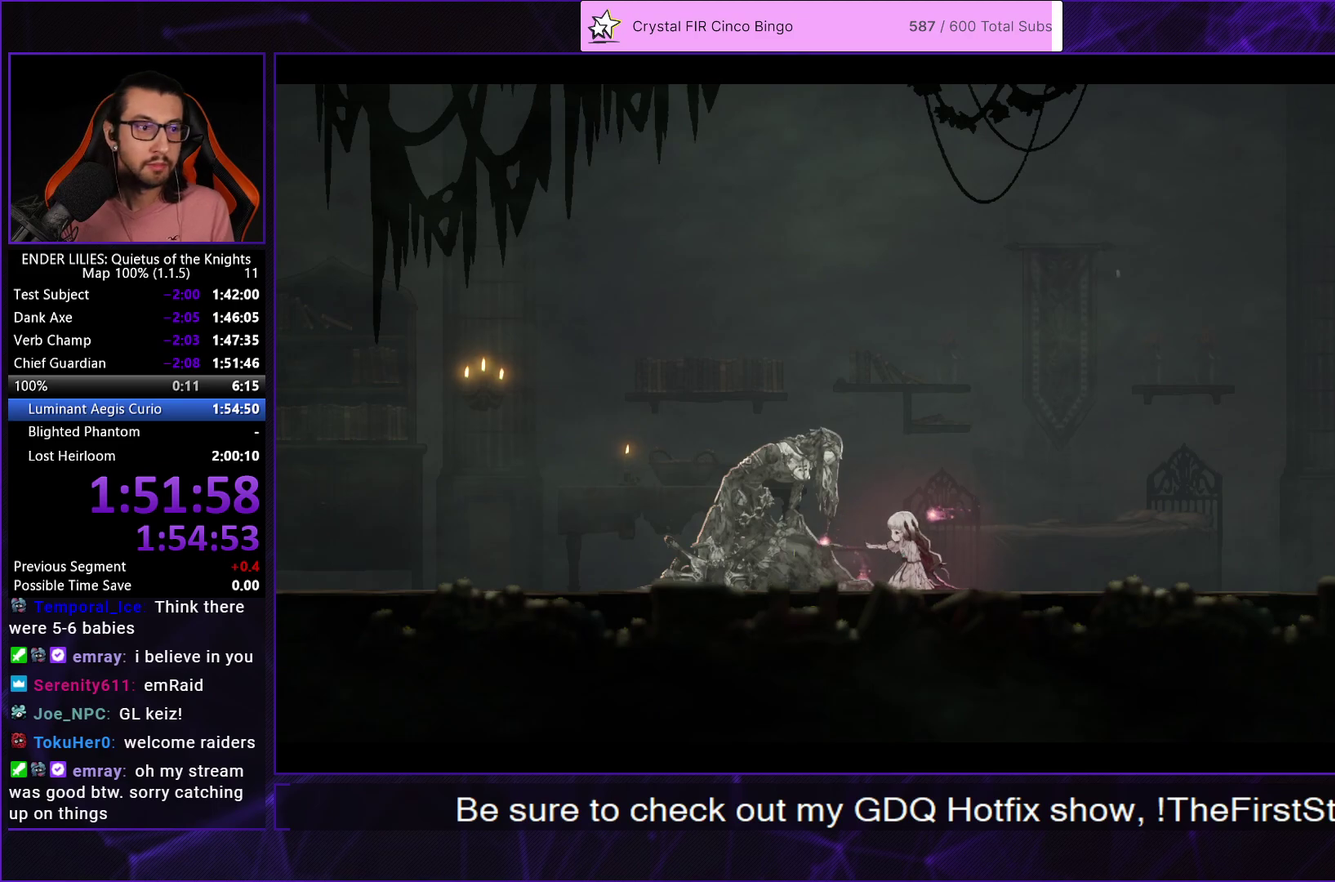
{"buttons": [], "left_stick": "center", "right_stick": "center", "events": [[50, "A", "up"], [133, "A", "down"], [200, "A", "up"], [283, "A", "down"], [333, "A", "up"], [417, "A", "down"], [483, "A", "up"]]}
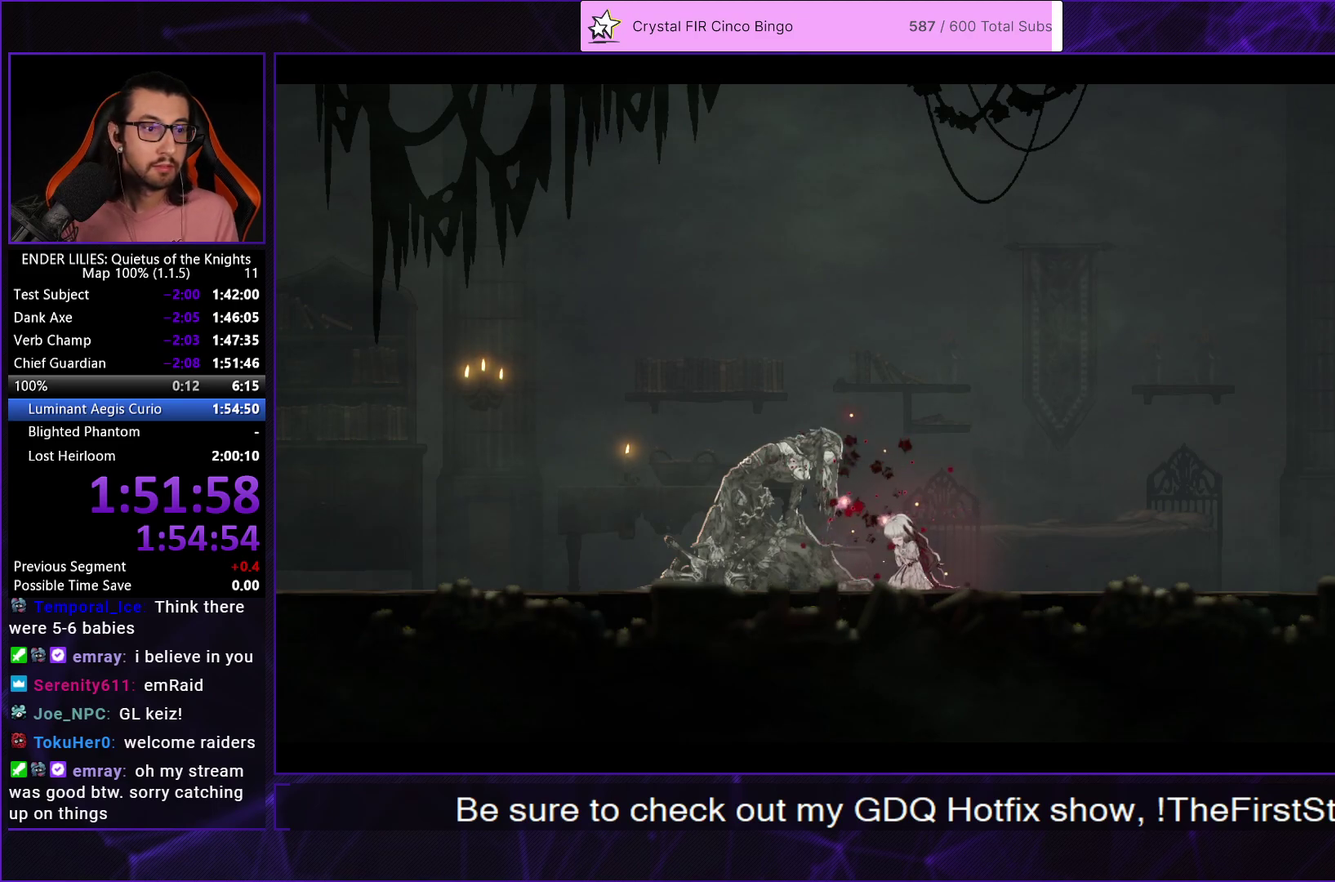
{"buttons": [], "left_stick": "center", "right_stick": "center", "events": [[50, "A", "down"], [100, "A", "up"], [167, "A", "down"], [250, "A", "up"], [300, "A", "down"], [383, "A", "up"], [433, "A", "down"], [500, "A", "up"]]}
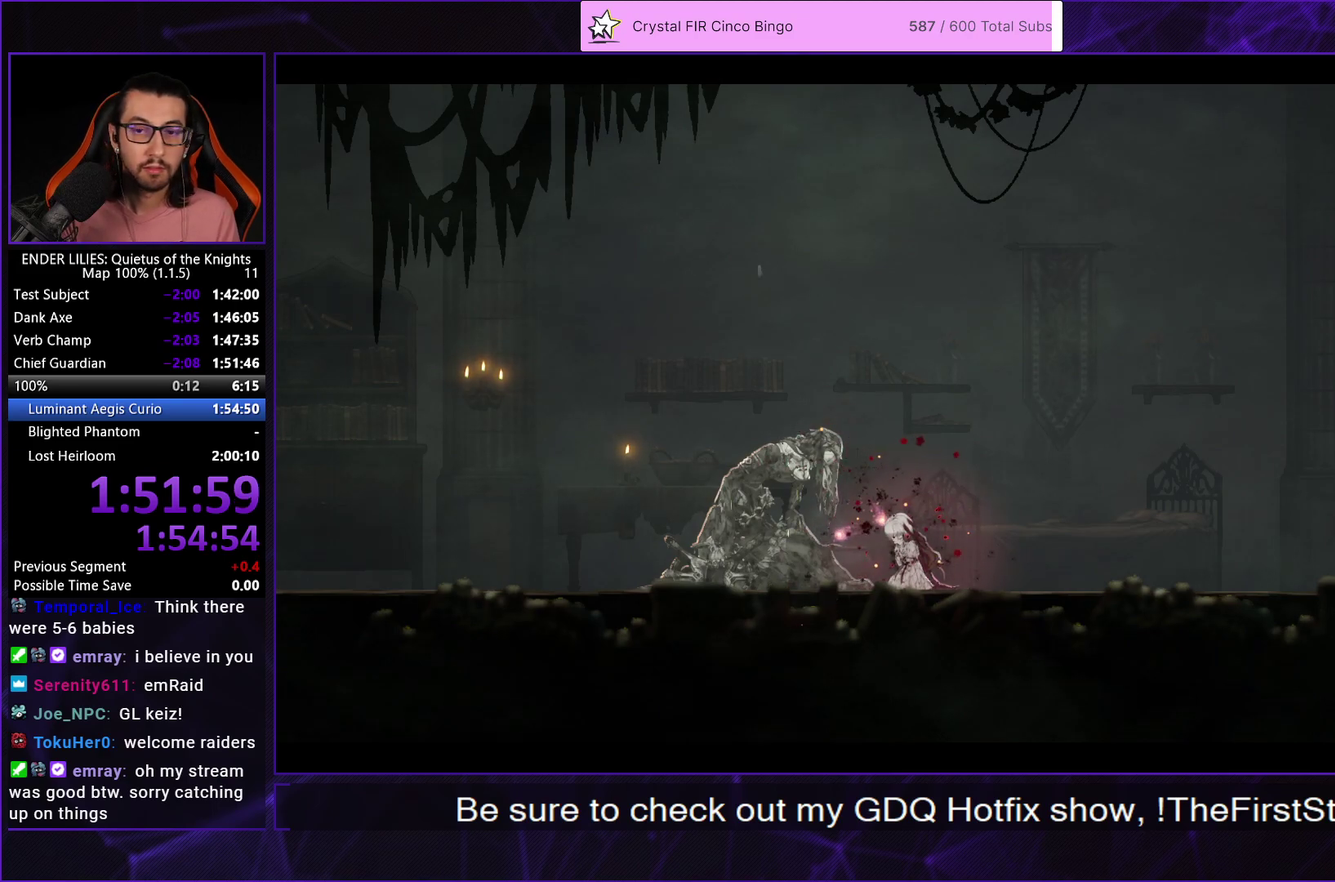
{"buttons": [], "left_stick": "center", "right_stick": "center", "events": [[67, "A", "down"], [117, "A", "up"], [200, "A", "down"], [250, "A", "up"], [450, "A", "down"], [500, "A", "up"]]}
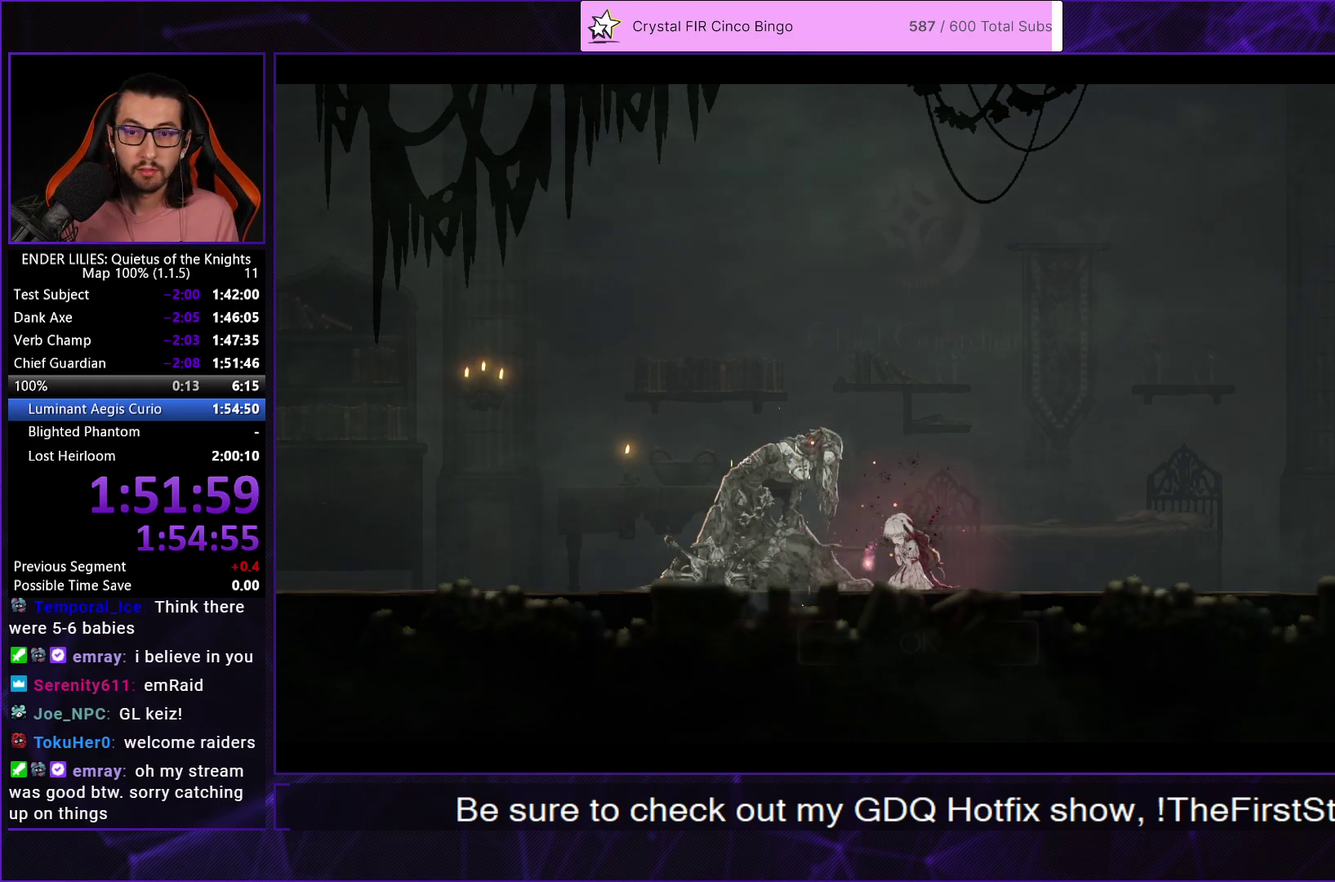
{"buttons": ["A"], "left_stick": "center", "right_stick": "center", "events": [[50, "A", "down"], [100, "A", "up"], [383, "A", "down"], [433, "A", "up"], [500, "A", "down"]]}
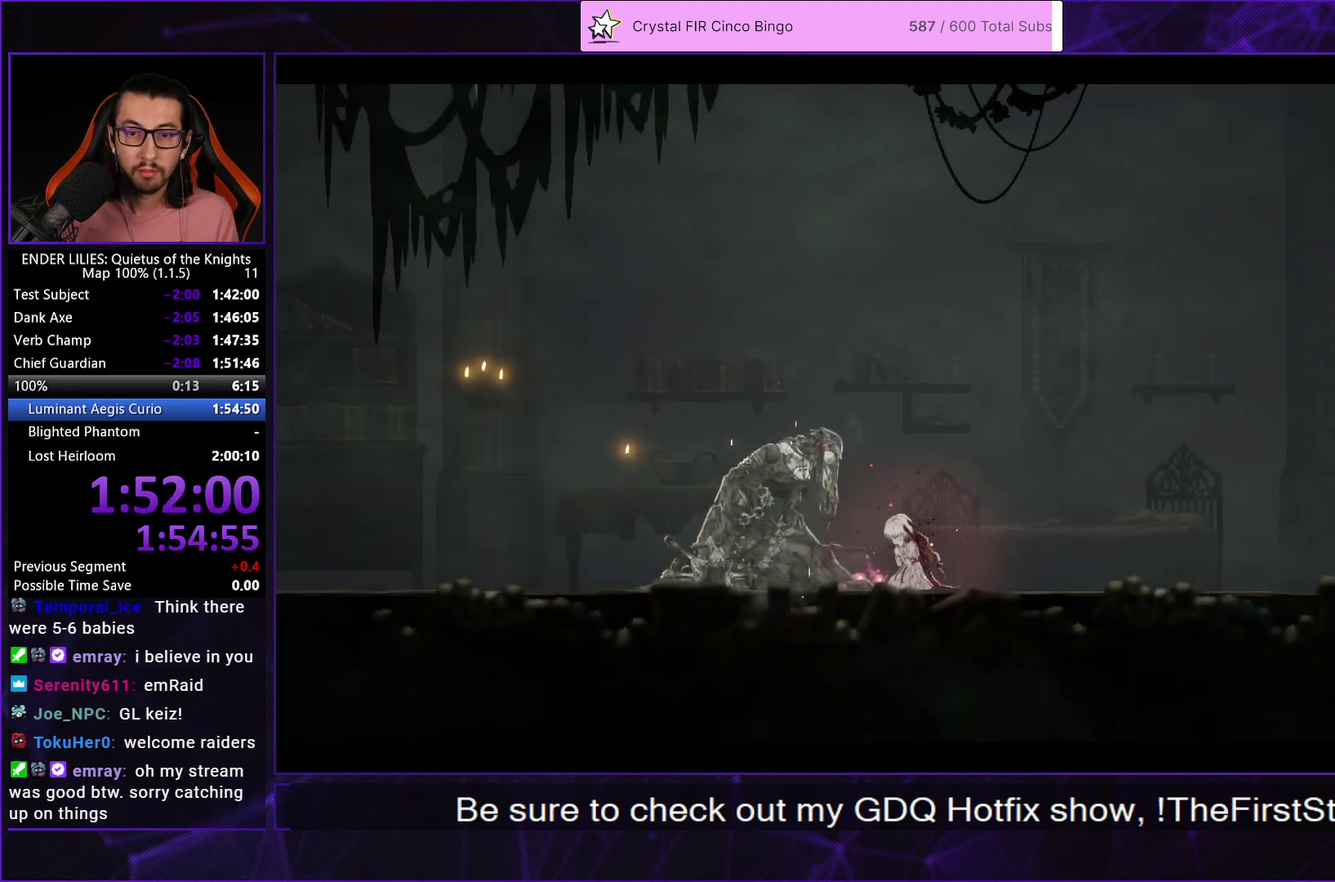
{"buttons": ["A", "DPAD_LEFT"], "left_stick": "center", "right_stick": "center", "events": [[50, "A", "up"], [117, "A", "down"], [167, "A", "up"], [233, "A", "down"], [250, "DPAD_LEFT", "down"], [283, "A", "up"], [333, "DPAD_LEFT", "up"], [367, "A", "down"], [433, "A", "up"], [467, "DPAD_LEFT", "down"], [500, "A", "down"]]}
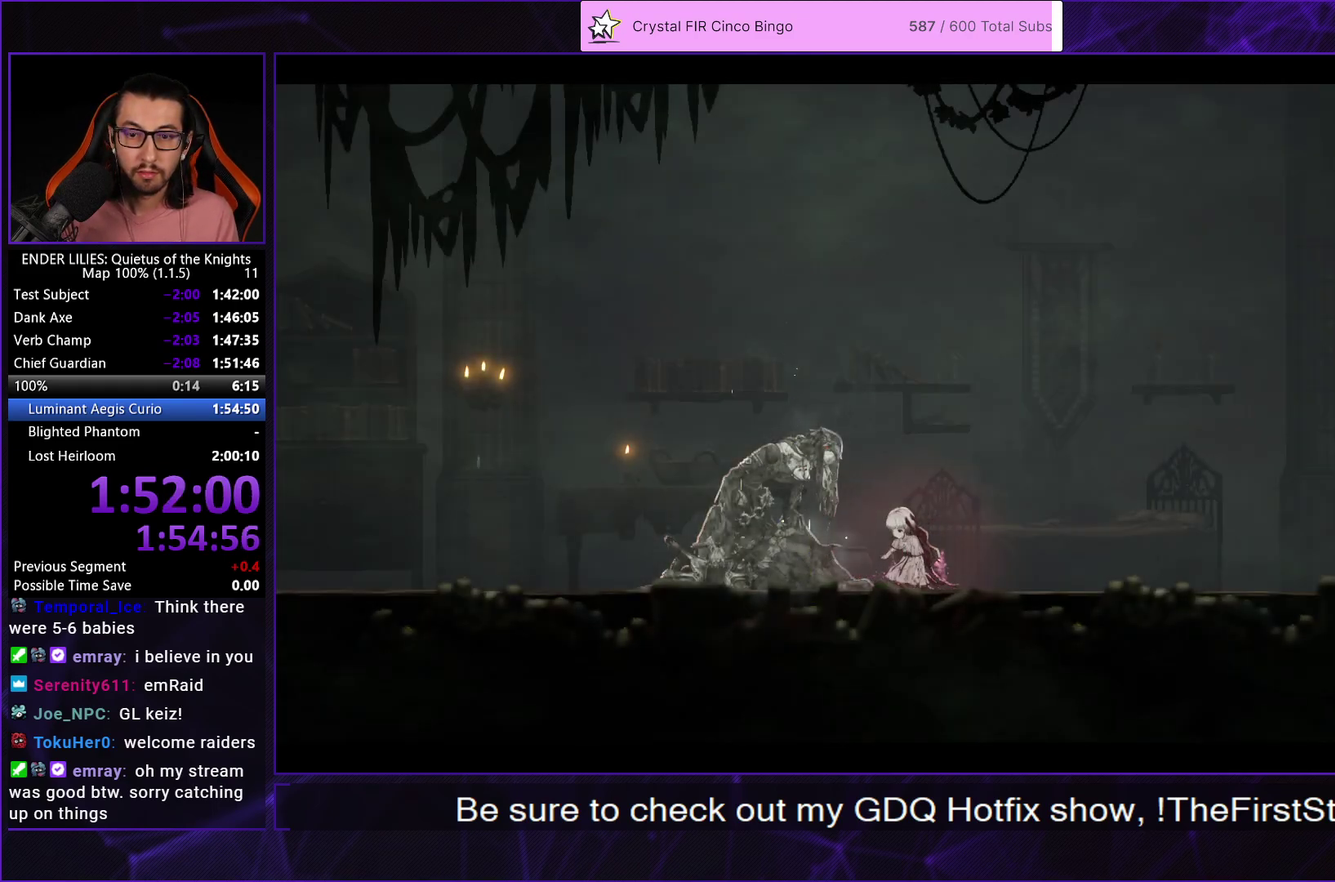
{"buttons": ["DPAD_LEFT"], "left_stick": "center", "right_stick": "center", "events": [[17, "DPAD_LEFT", "up"], [67, "A", "up"], [117, "DPAD_LEFT", "down"], [150, "A", "down"], [200, "DPAD_LEFT", "up"], [233, "A", "up"], [283, "A", "down"], [400, "A", "up"], [467, "DPAD_LEFT", "down"]]}
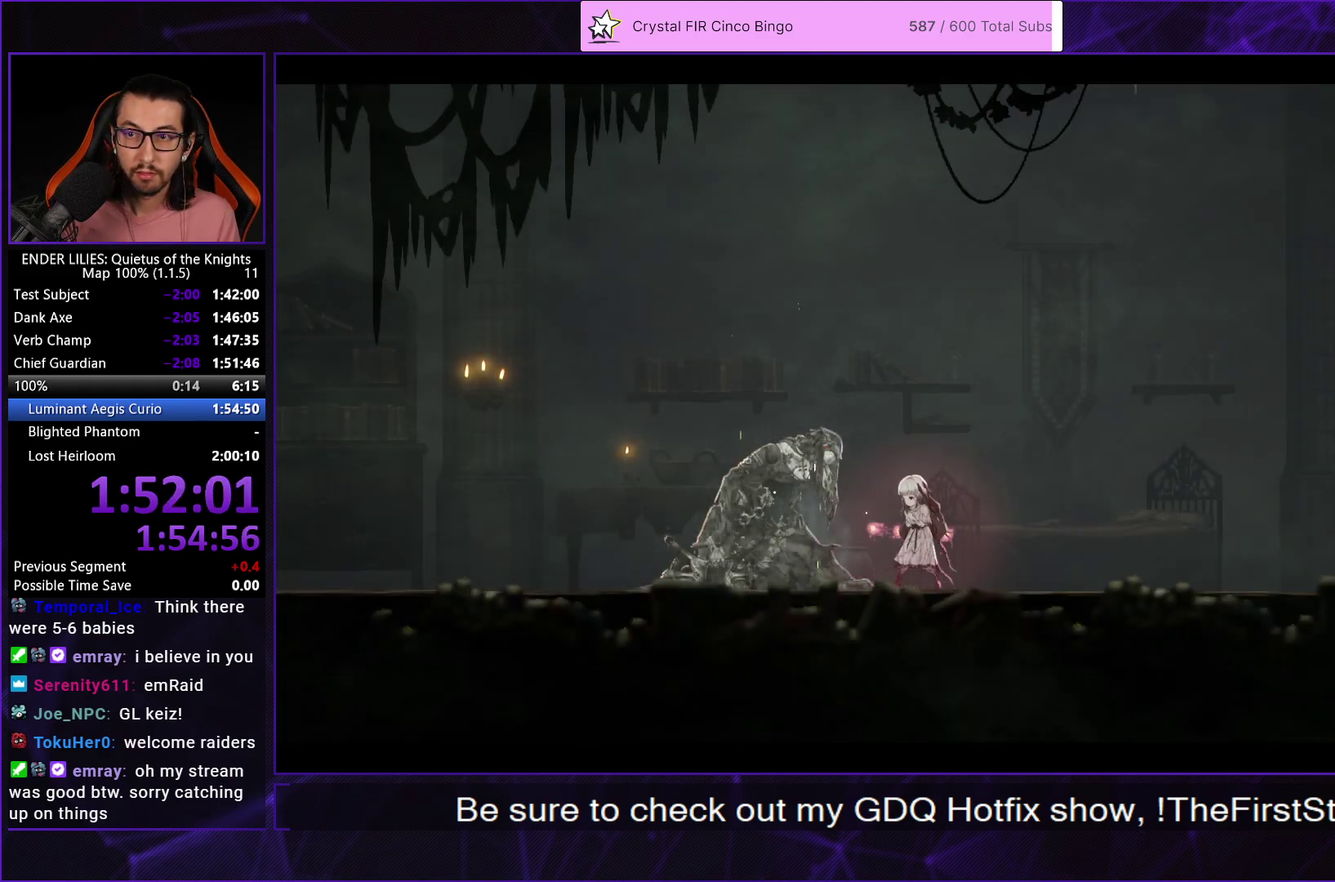
{"buttons": ["R1", "DPAD_LEFT"], "left_stick": "center", "right_stick": "center", "events": [[450, "R1", "down"]]}
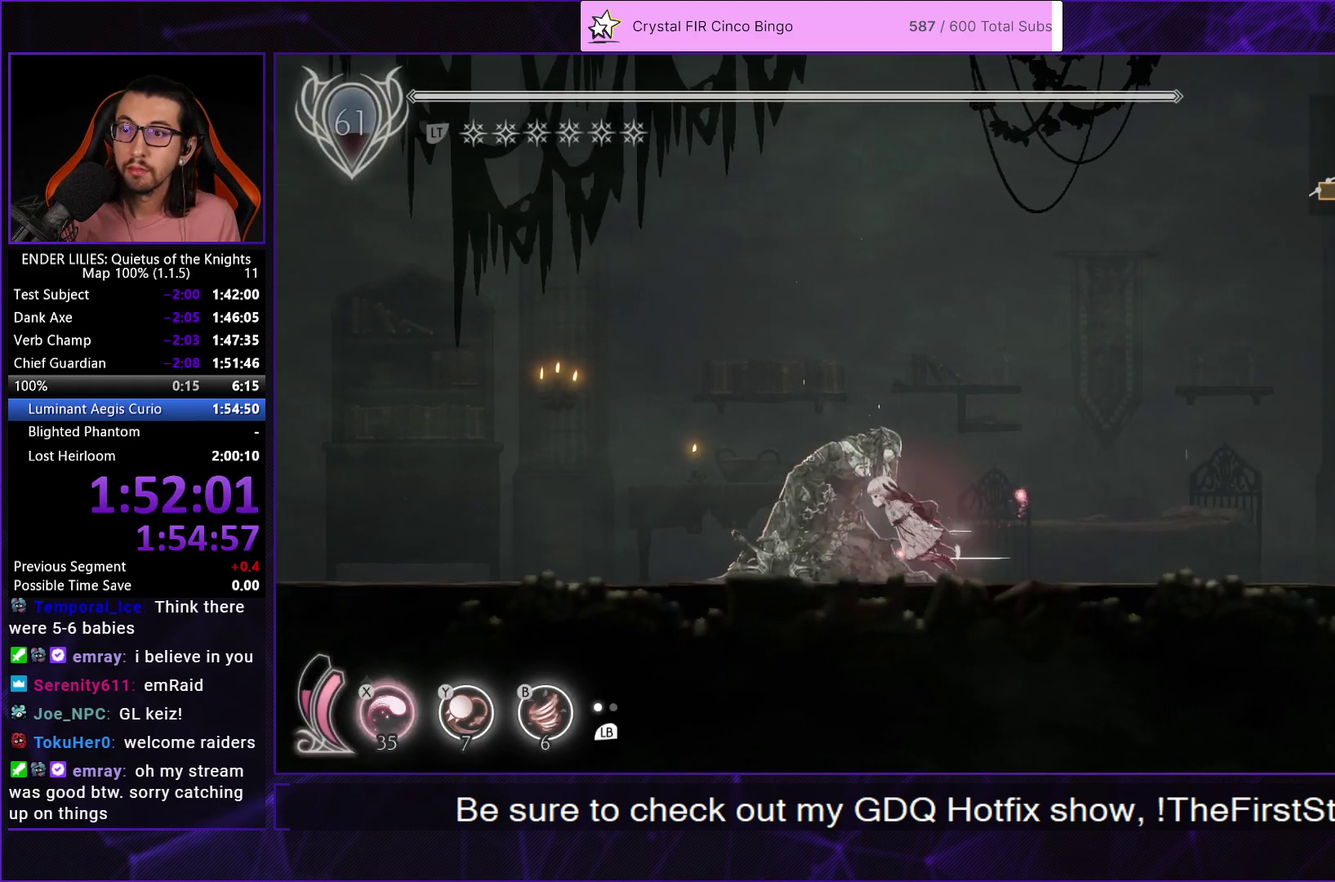
{"buttons": ["R1", "DPAD_LEFT"], "left_stick": "center", "right_stick": "center", "events": []}
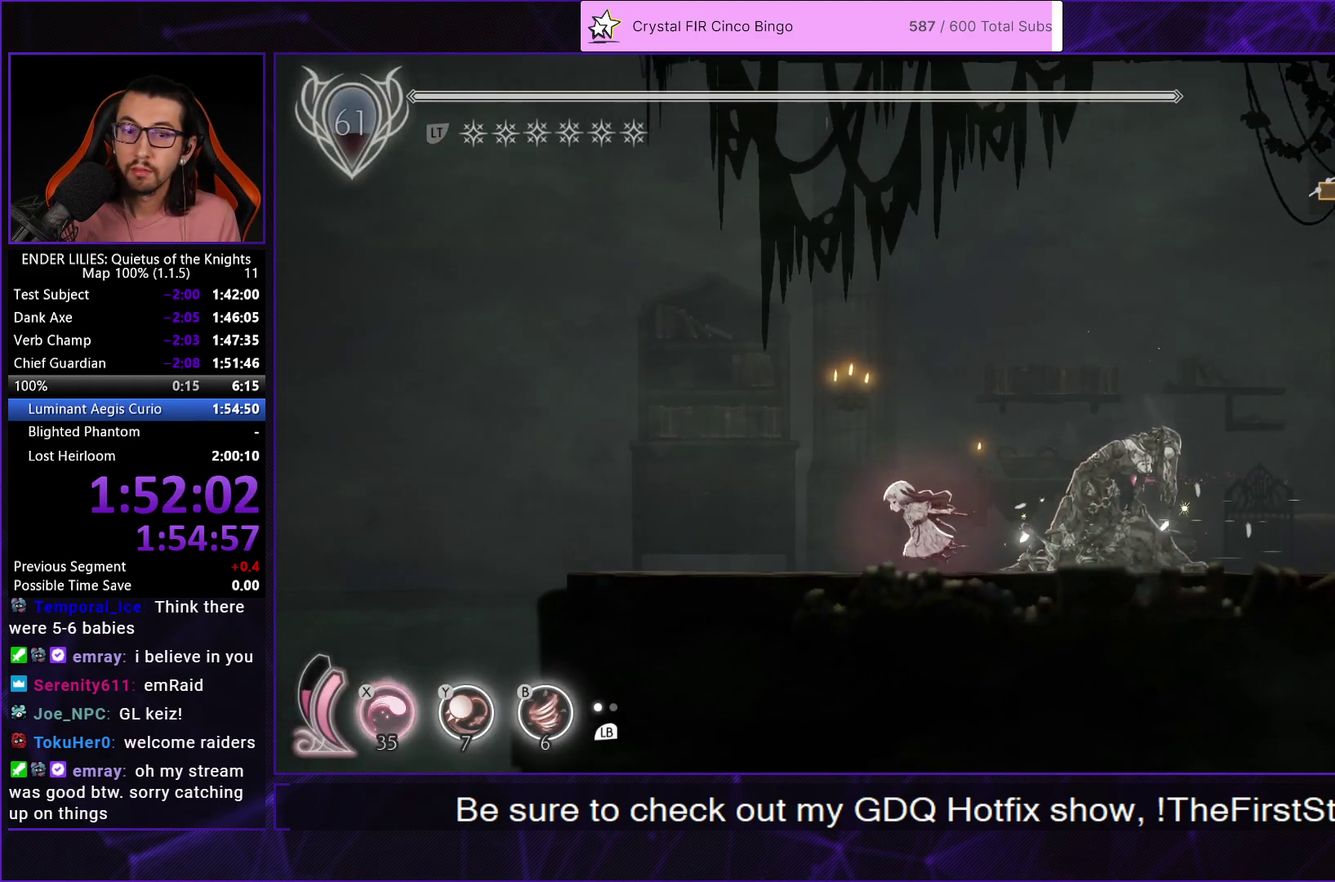
{"buttons": ["R1", "DPAD_LEFT"], "left_stick": "center", "right_stick": "center", "events": []}
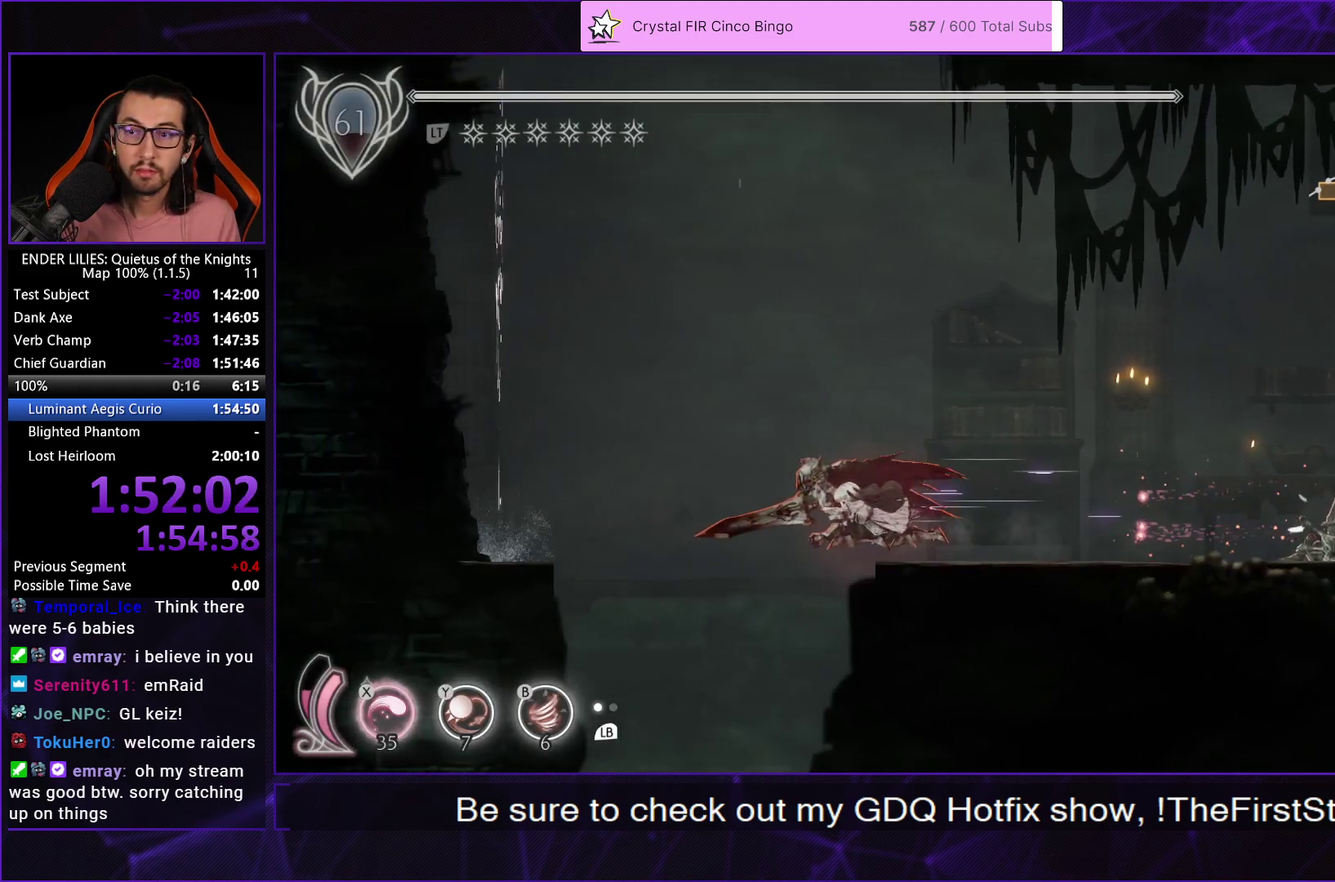
{"buttons": [], "left_stick": "center", "right_stick": "down", "events": [[267, "DPAD_LEFT", "up"], [267, "R1", "up"], [433, "right_stick", "down"]]}
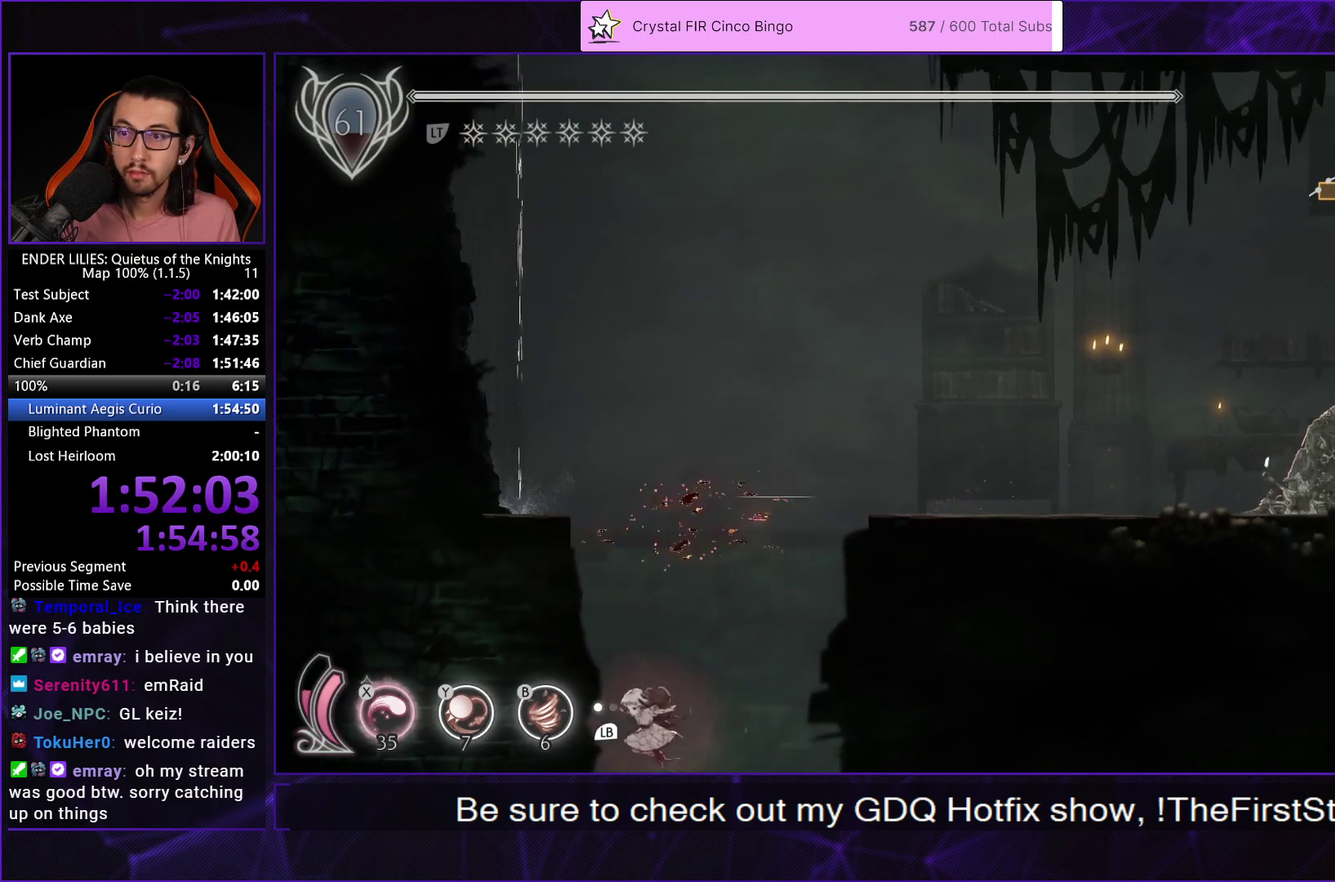
{"buttons": [], "left_stick": "center", "right_stick": "down", "events": []}
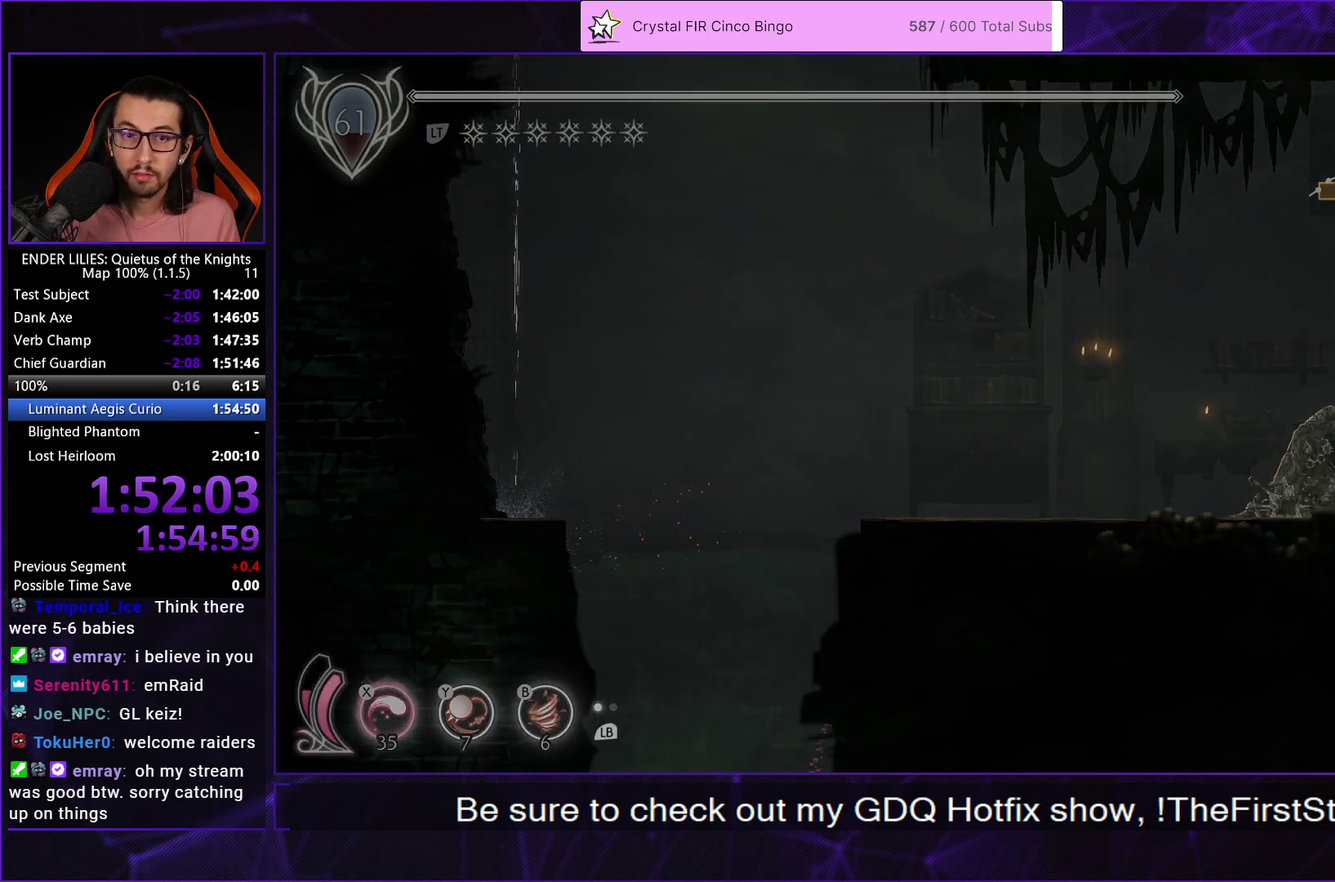
{"buttons": ["DPAD_LEFT"], "left_stick": "center", "right_stick": "center", "events": [[133, "DPAD_LEFT", "down"], [133, "right_stick", "center"]]}
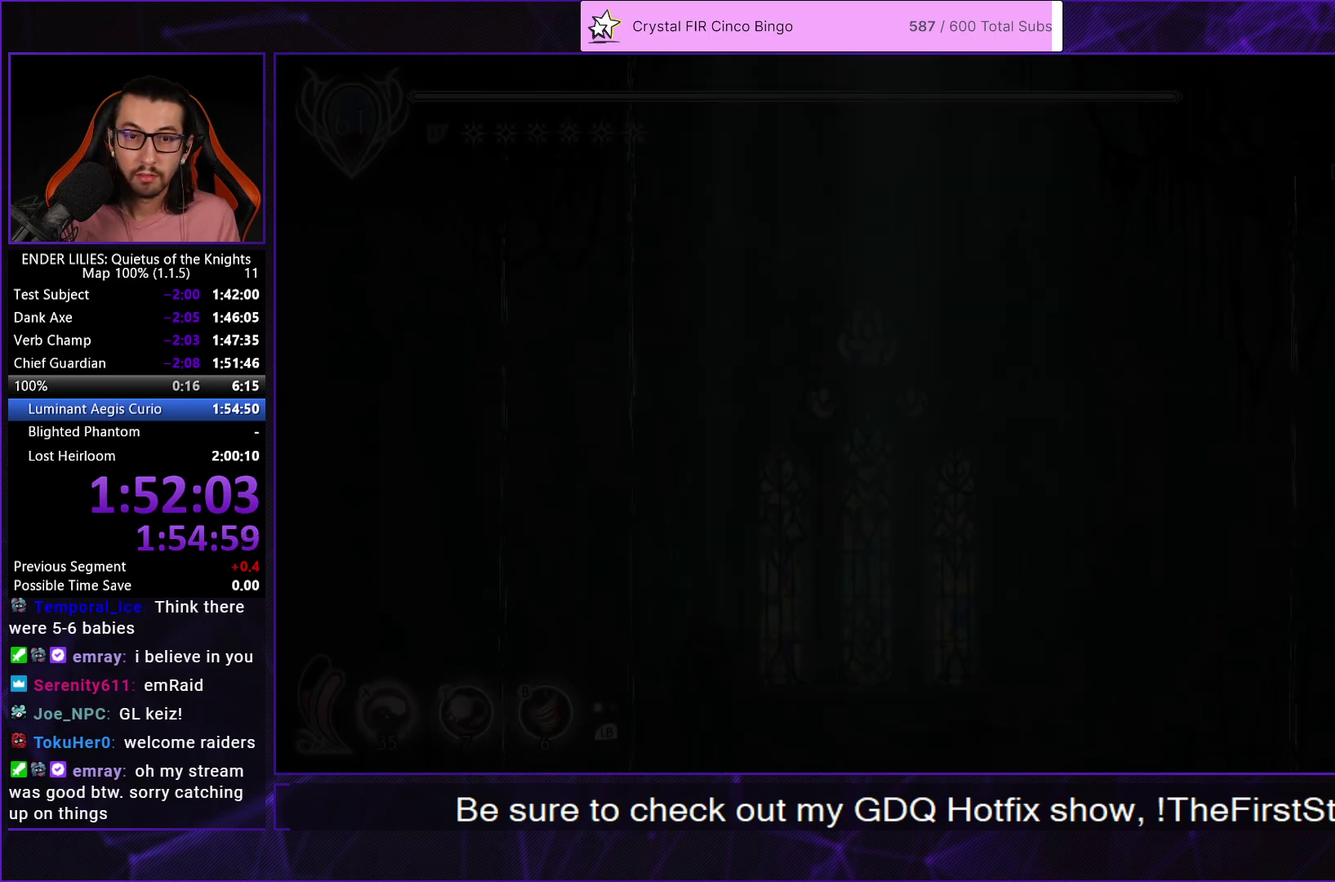
{"buttons": ["R1", "DPAD_LEFT"], "left_stick": "center", "right_stick": "center", "events": [[417, "R1", "down"]]}
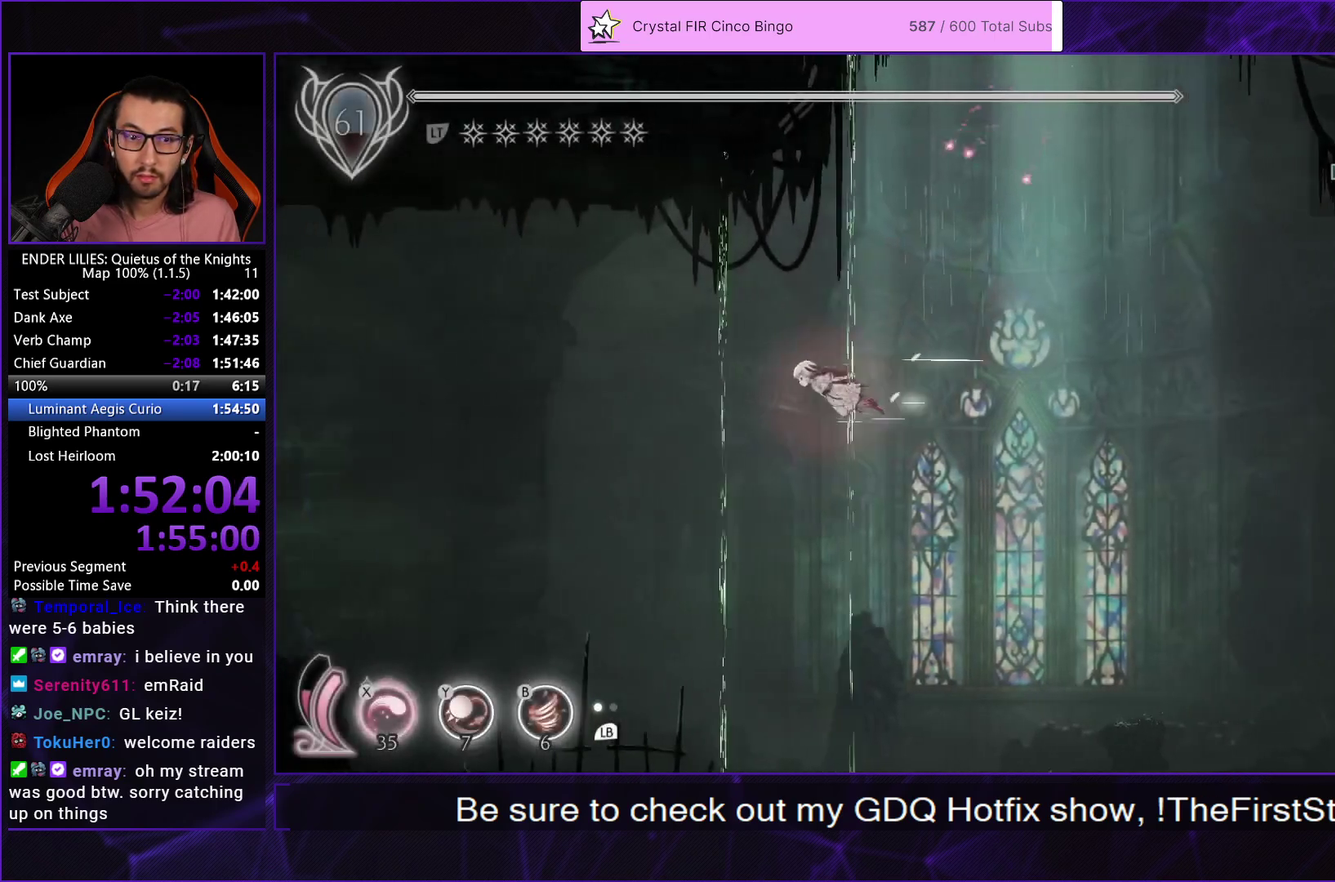
{"buttons": ["R1", "DPAD_LEFT"], "left_stick": "center", "right_stick": "center", "events": []}
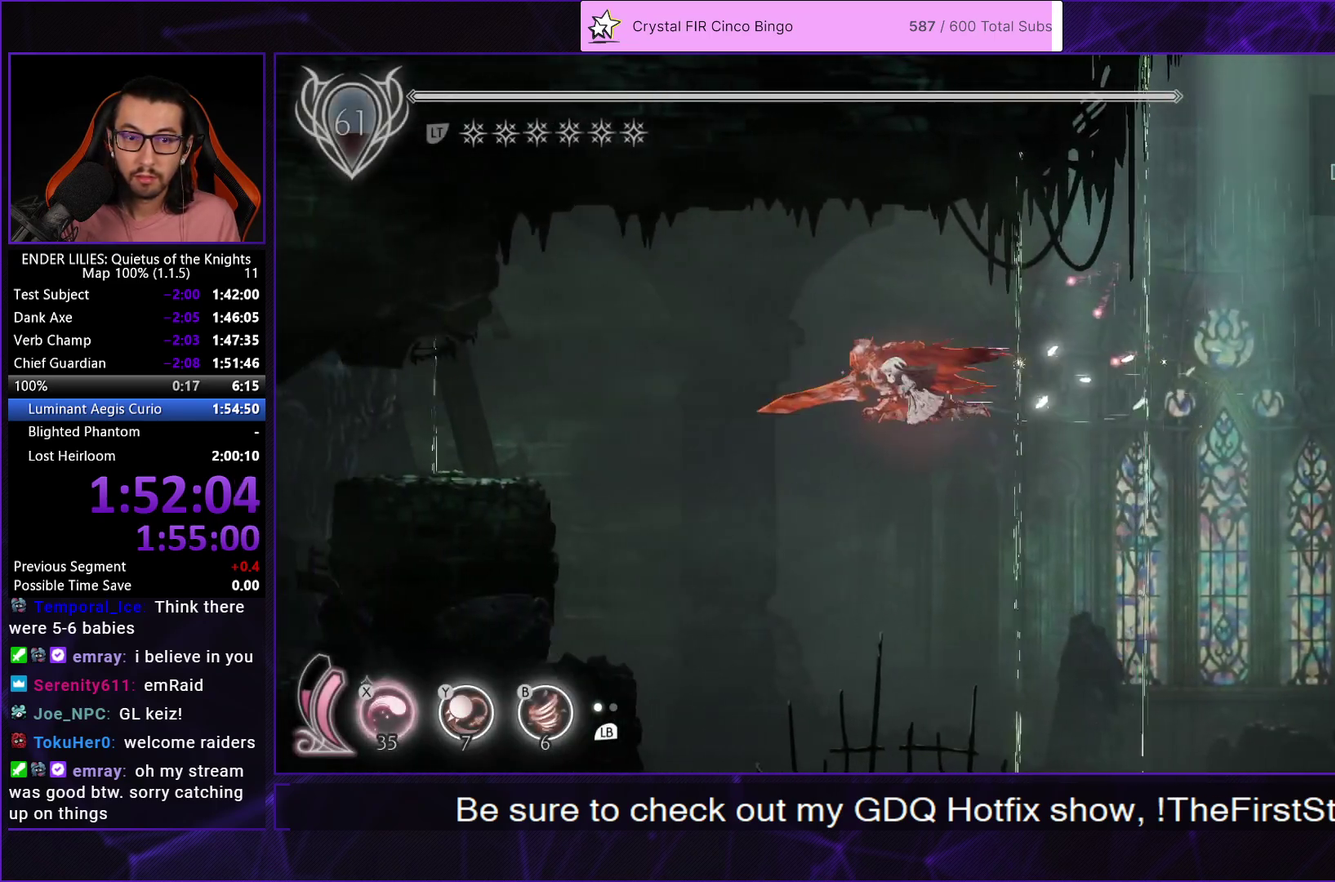
{"buttons": ["A", "DPAD_LEFT"], "left_stick": "center", "right_stick": "center", "events": [[317, "R1", "up"], [333, "A", "down"]]}
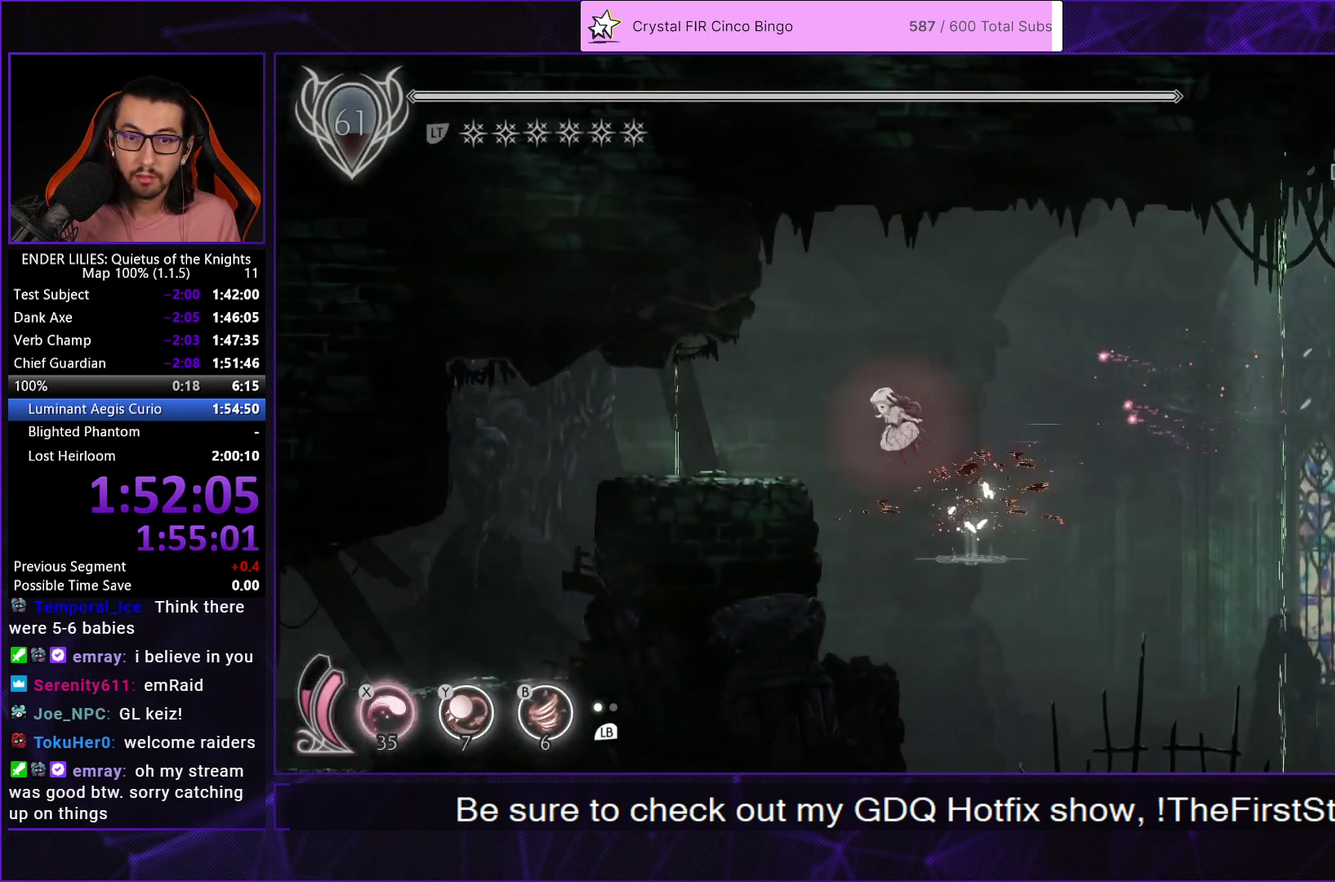
{"buttons": ["DPAD_LEFT"], "left_stick": "center", "right_stick": "center", "events": [[150, "A", "up"]]}
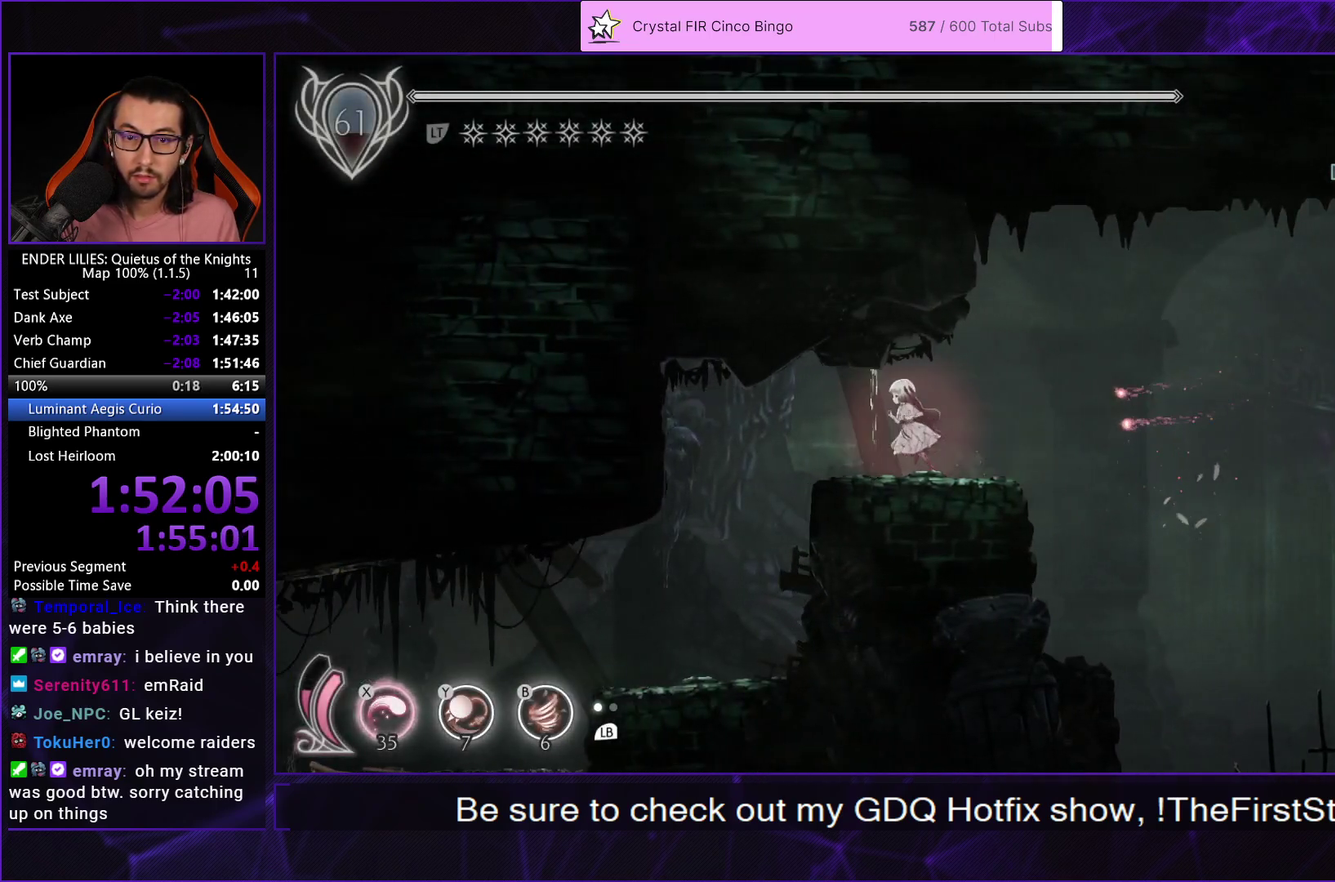
{"buttons": ["DPAD_LEFT"], "left_stick": "center", "right_stick": "center", "events": []}
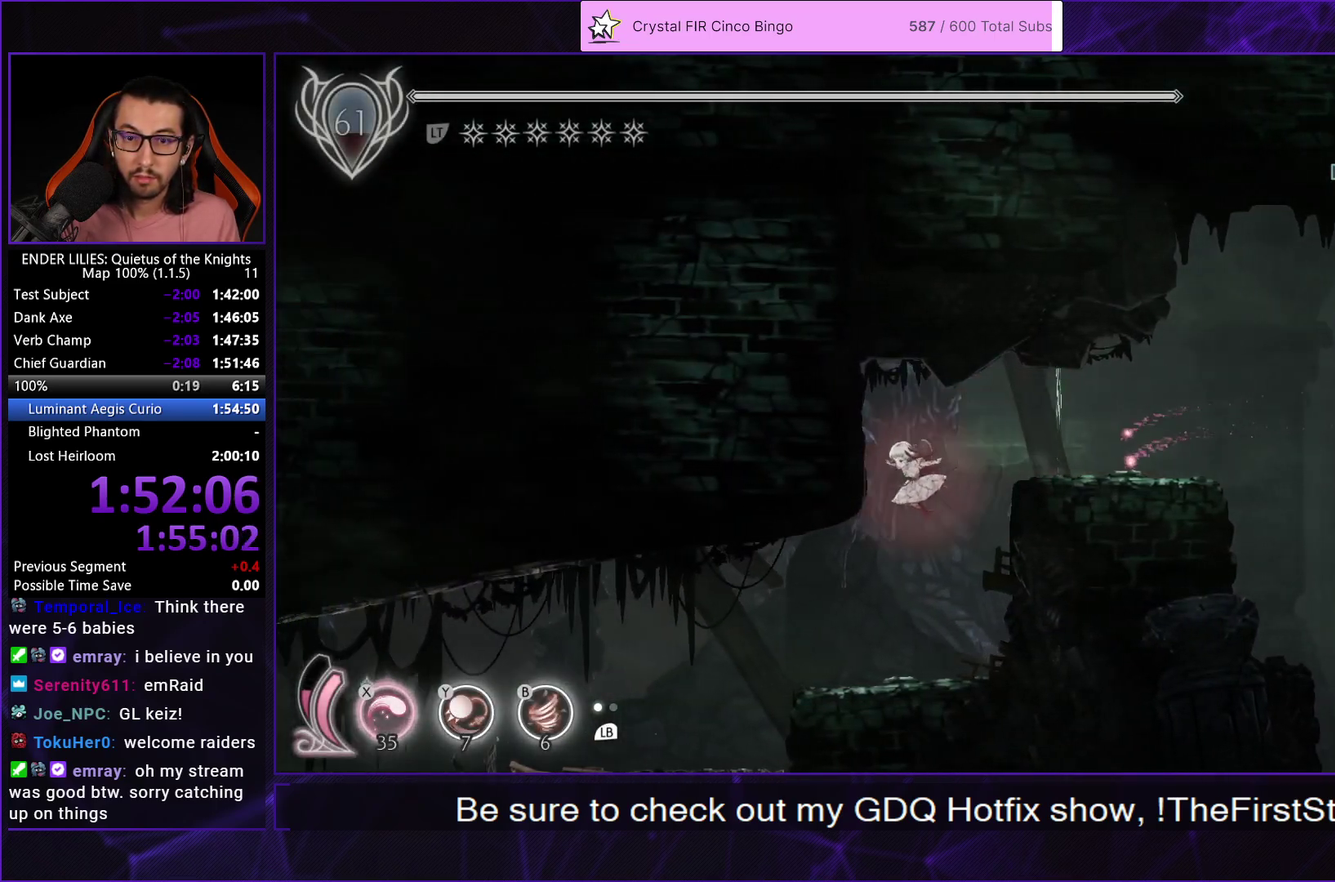
{"buttons": ["R1", "DPAD_LEFT"], "left_stick": "center", "right_stick": "center", "events": [[267, "R1", "down"]]}
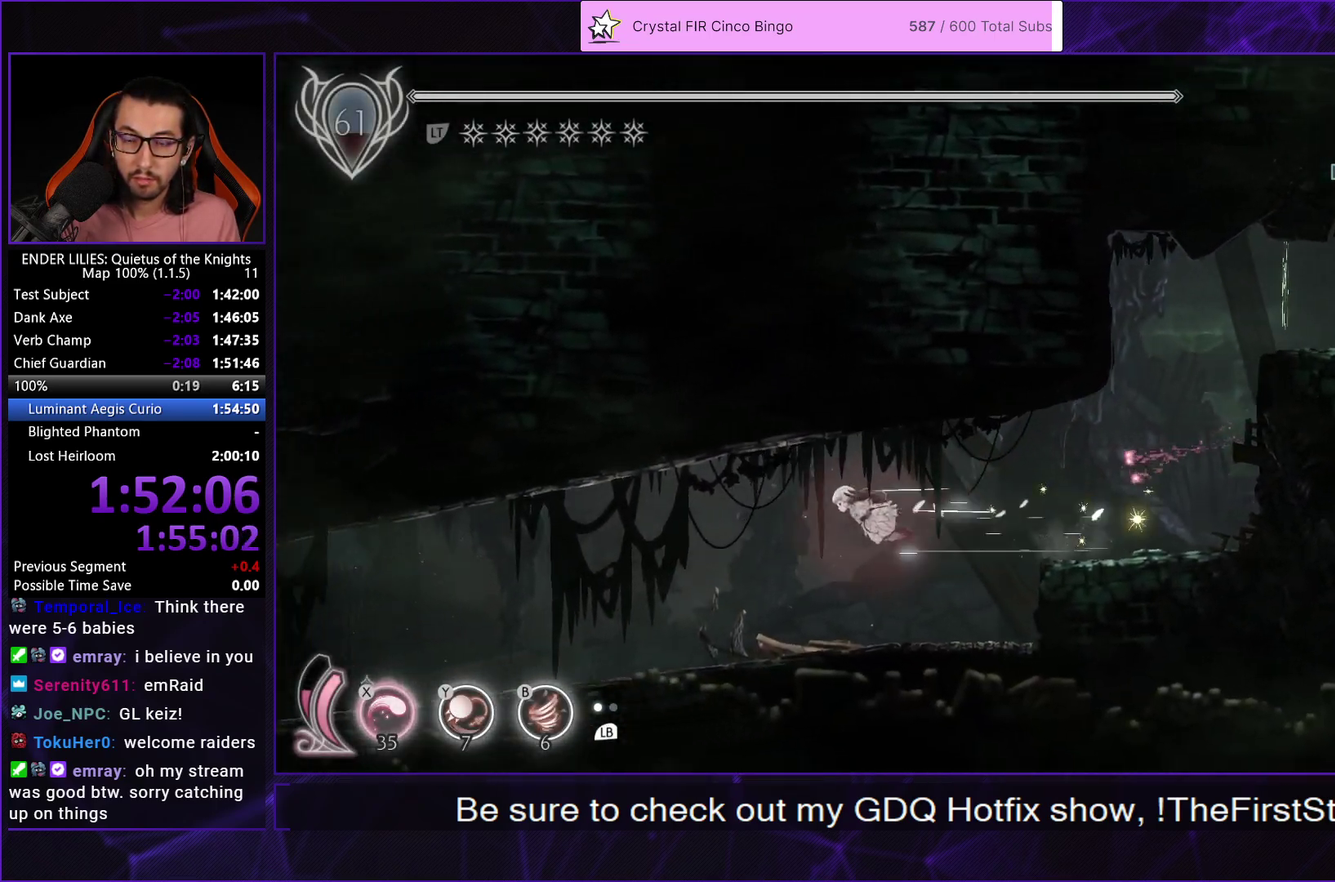
{"buttons": ["R1", "DPAD_LEFT"], "left_stick": "center", "right_stick": "center", "events": []}